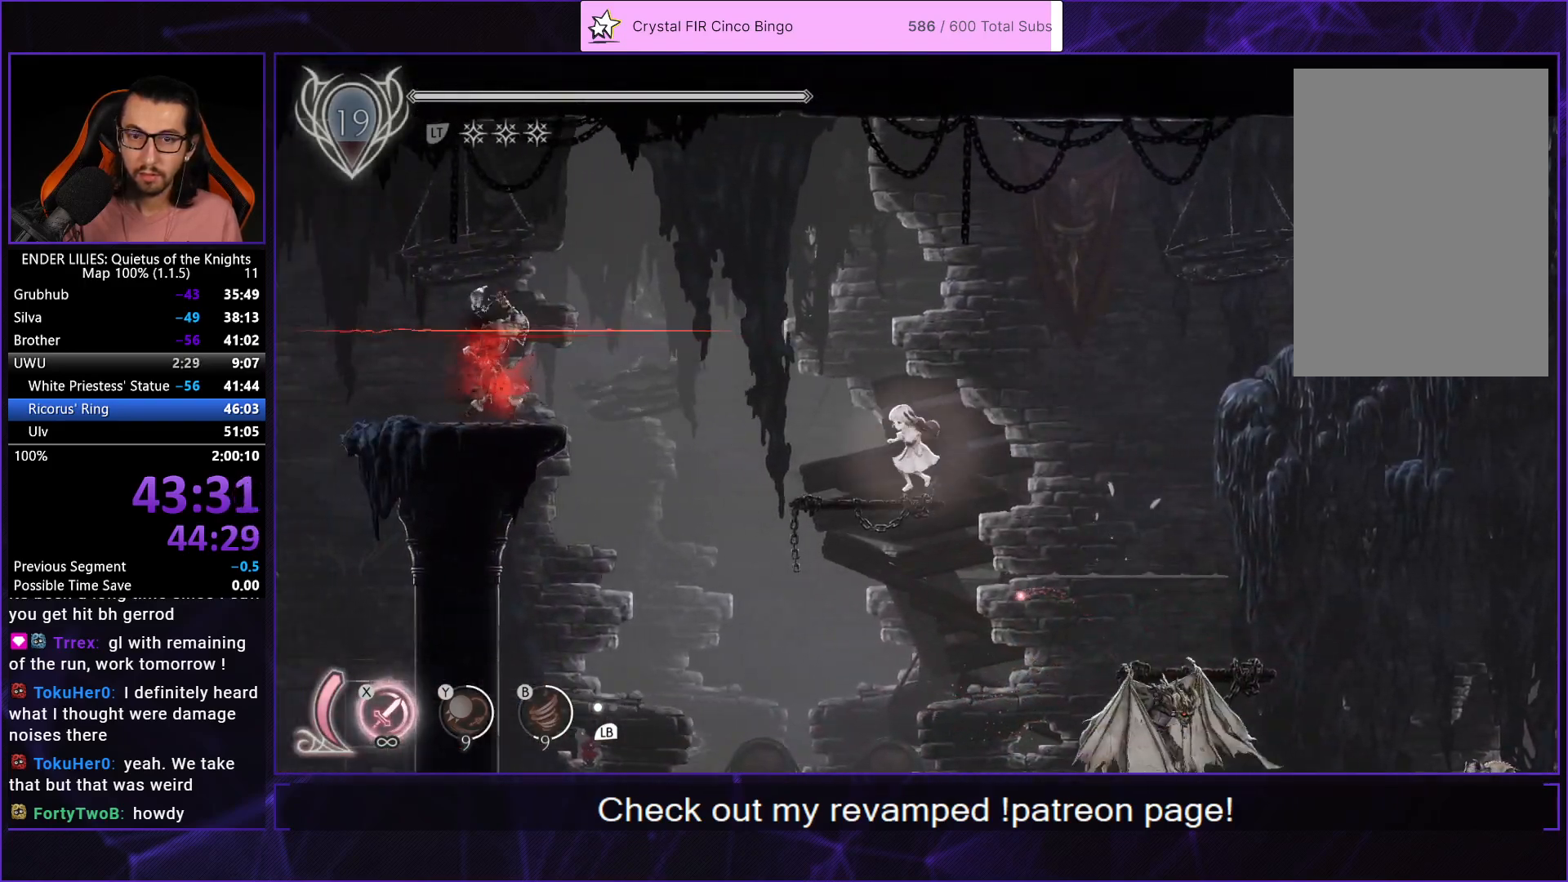
Gameplay with a controller (Xbox layout); each line is a JSON object with the inputs held at the frame after it. "events" lists button and stick changes between this image and that frame as [ms after this image, input, new state], when the widget could be followed in between. Not read: L3 R3.
{"buttons": ["A", "DPAD_LEFT"], "left_stick": "center", "right_stick": "center", "events": [[400, "A", "down"]]}
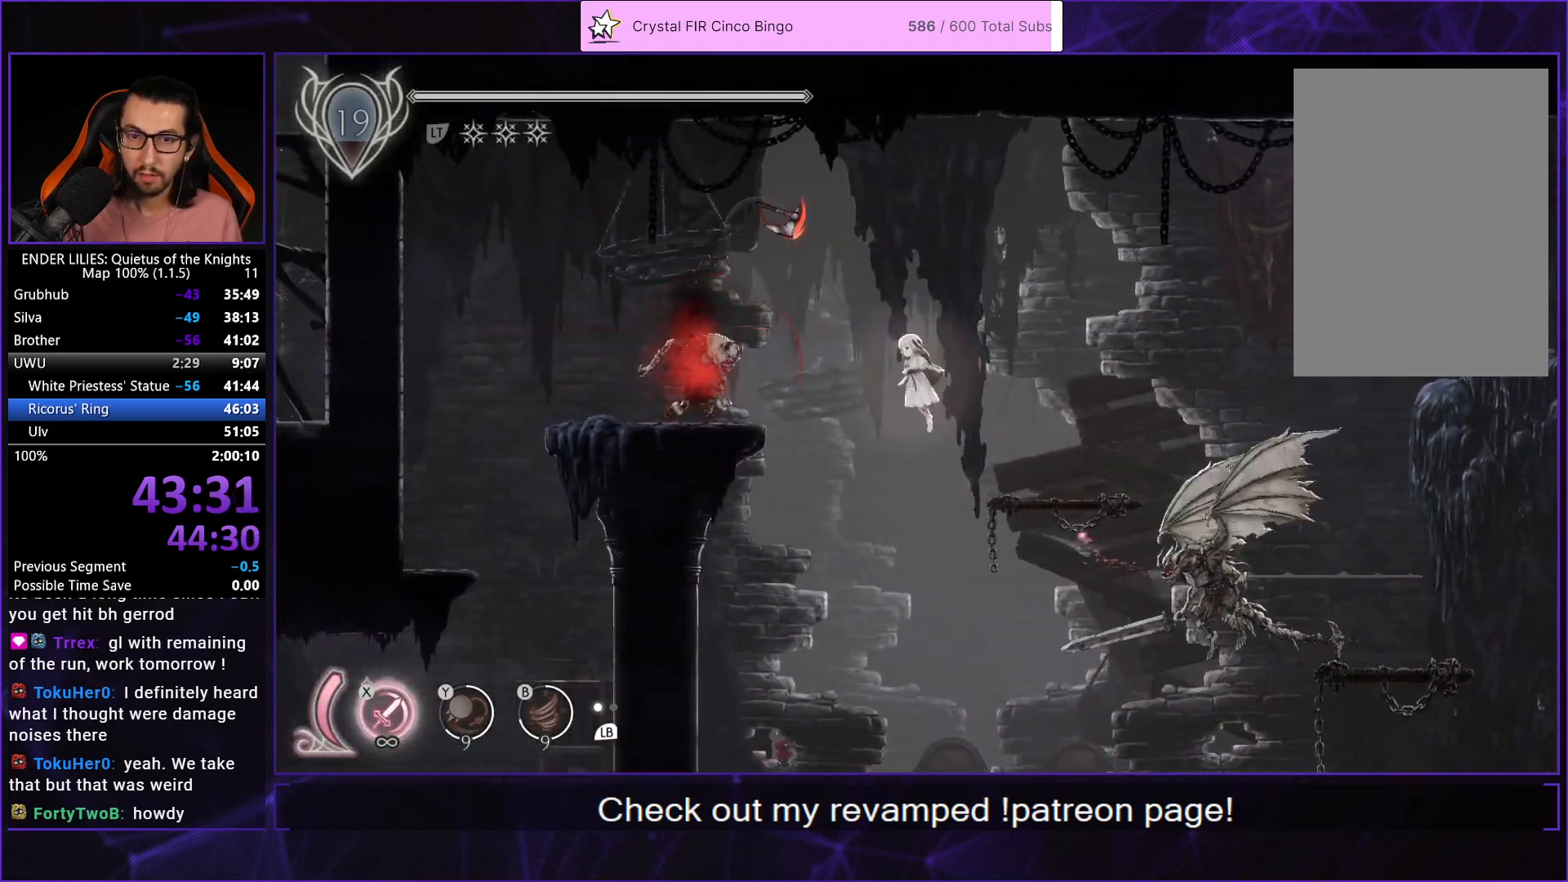
{"buttons": ["DPAD_LEFT"], "left_stick": "center", "right_stick": "center", "events": [[67, "A", "up"], [167, "R1", "down"], [417, "R1", "up"]]}
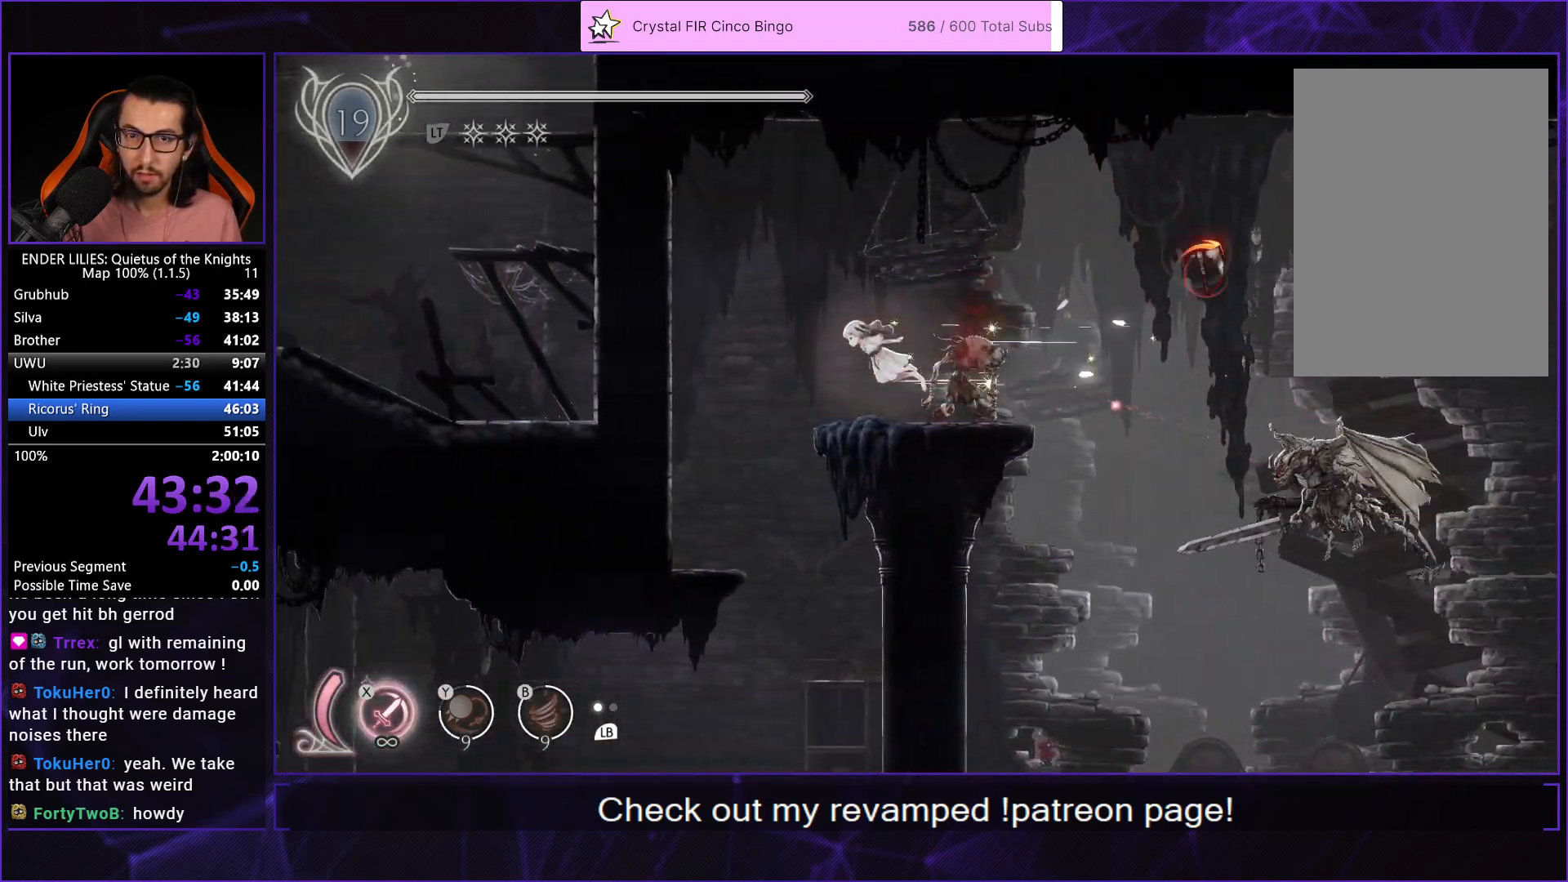
{"buttons": ["DPAD_LEFT"], "left_stick": "center", "right_stick": "center", "events": []}
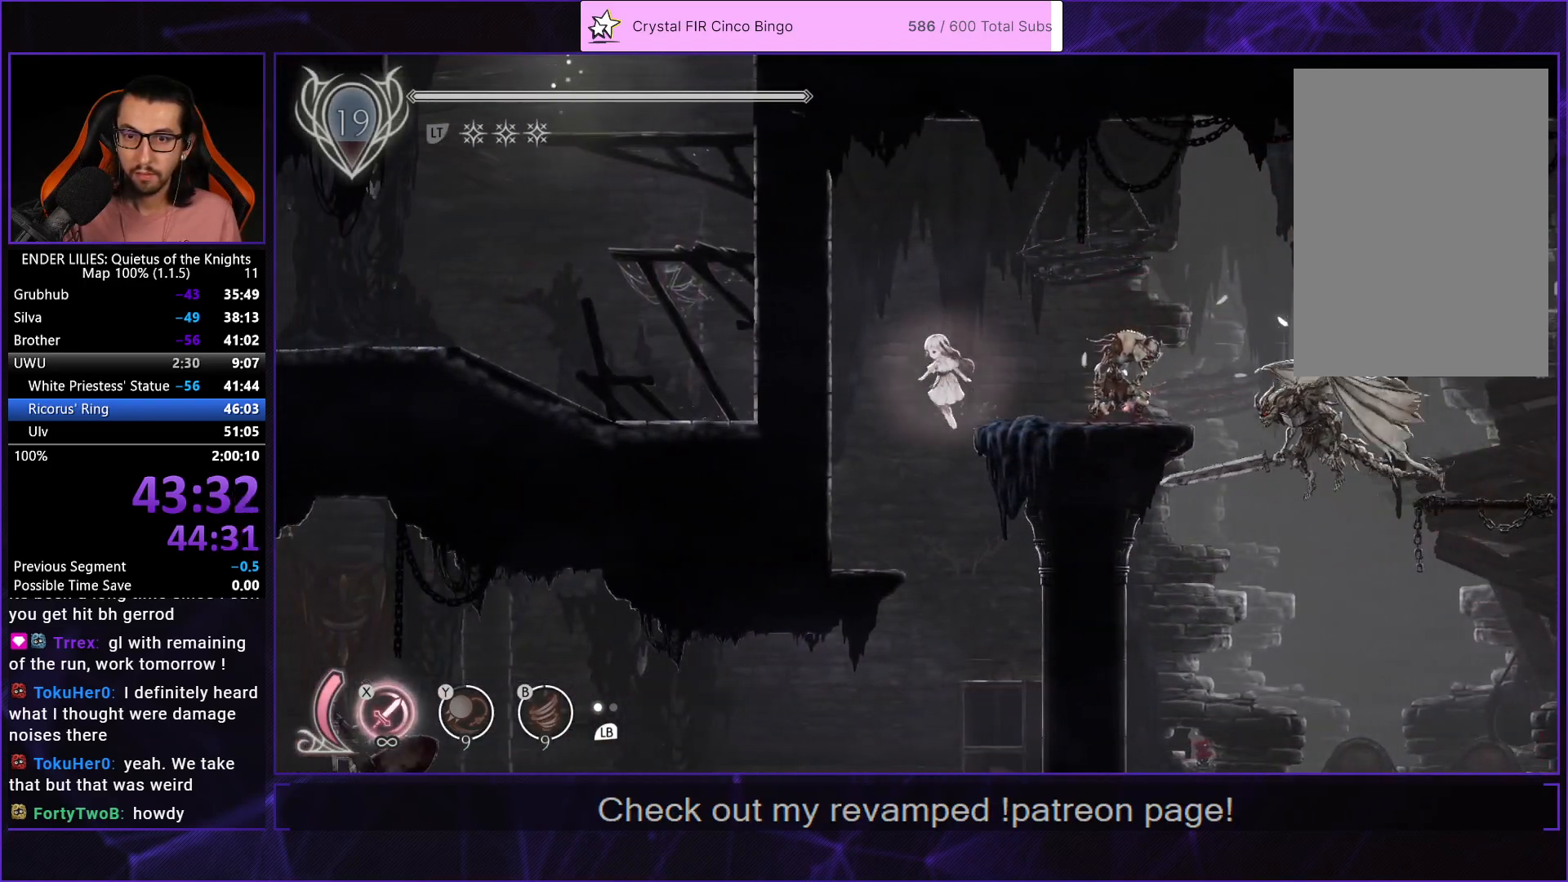
{"buttons": ["DPAD_LEFT"], "left_stick": "center", "right_stick": "center", "events": [[33, "DPAD_LEFT", "up"], [117, "DPAD_RIGHT", "down"], [383, "DPAD_RIGHT", "up"], [467, "DPAD_LEFT", "down"]]}
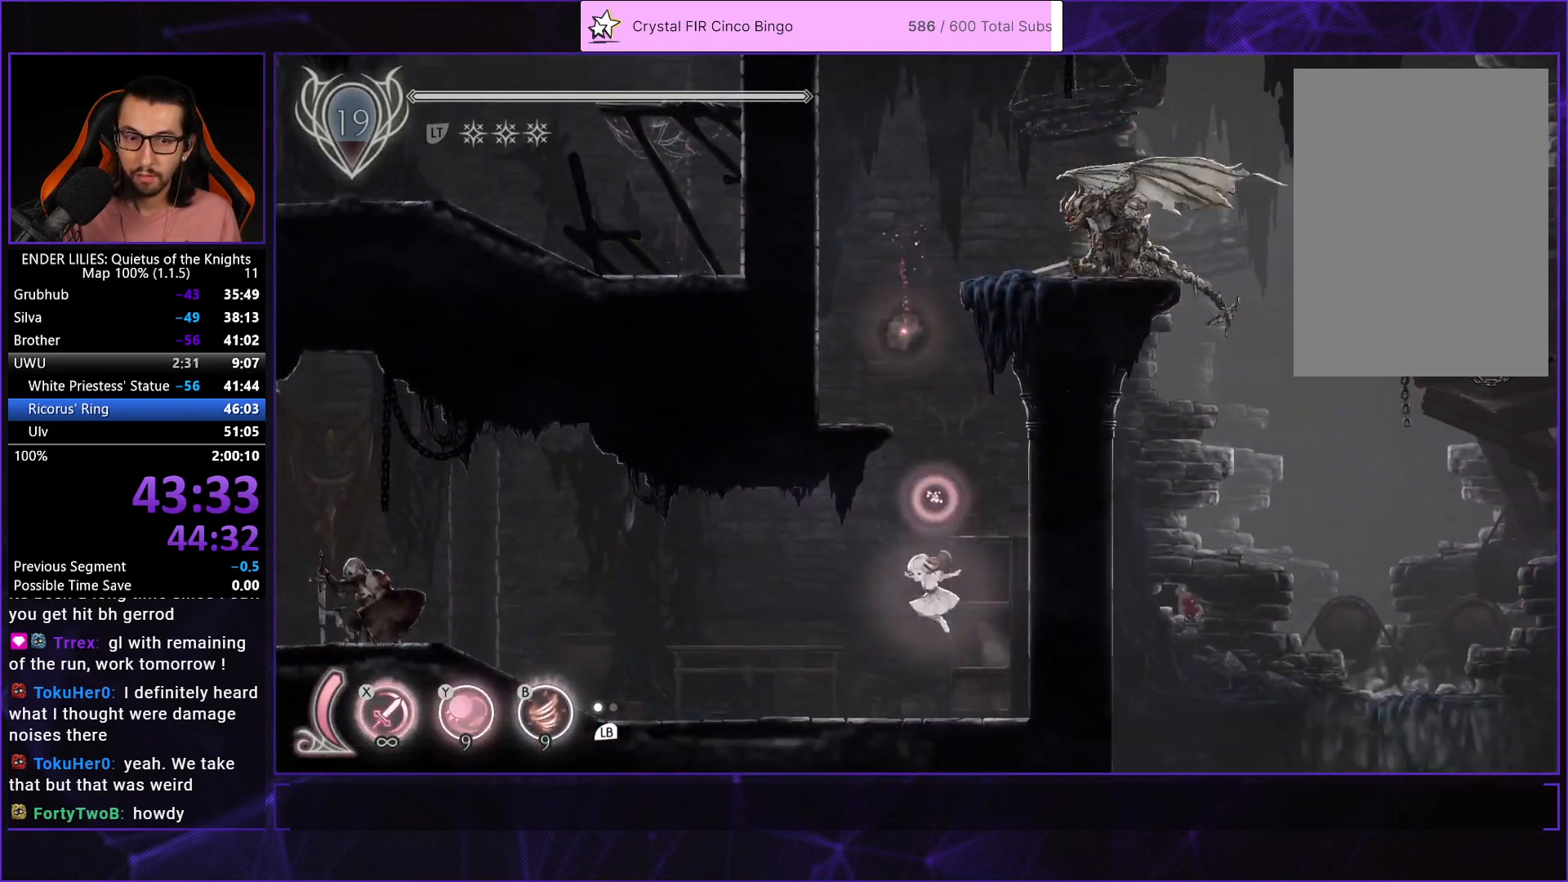
{"buttons": ["DPAD_LEFT"], "left_stick": "center", "right_stick": "center", "events": [[133, "R1", "down"], [300, "R1", "up"], [367, "R1", "down"], [467, "R1", "up"]]}
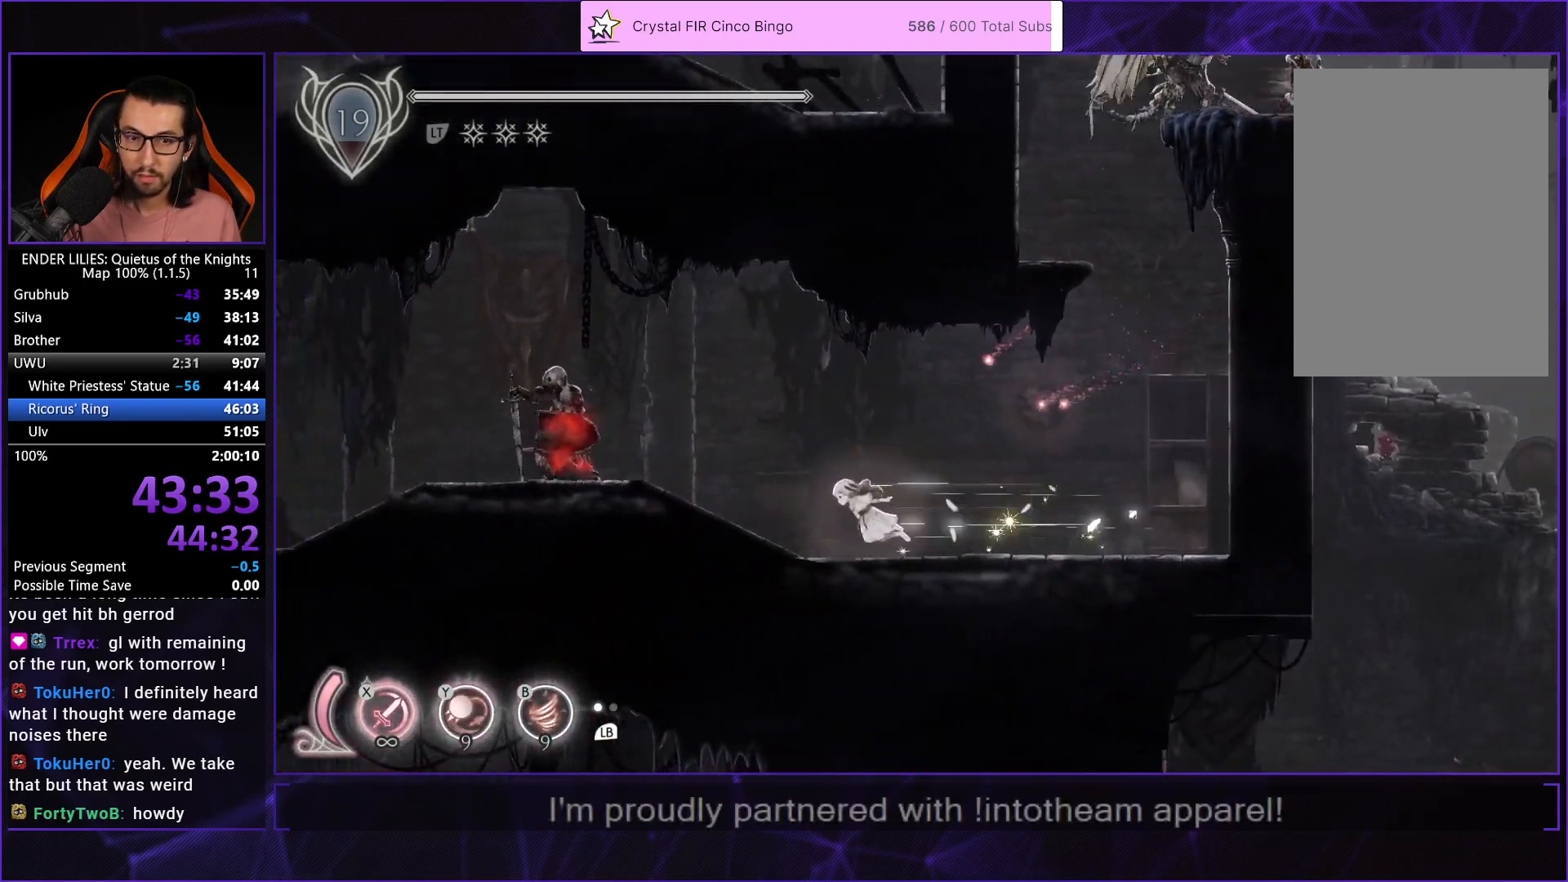
{"buttons": ["R1", "DPAD_LEFT"], "left_stick": "center", "right_stick": "center", "events": [[33, "R1", "down"], [133, "R1", "up"], [200, "R1", "down"], [350, "Y", "down"], [450, "R1", "up"], [467, "Y", "up"], [500, "R1", "down"]]}
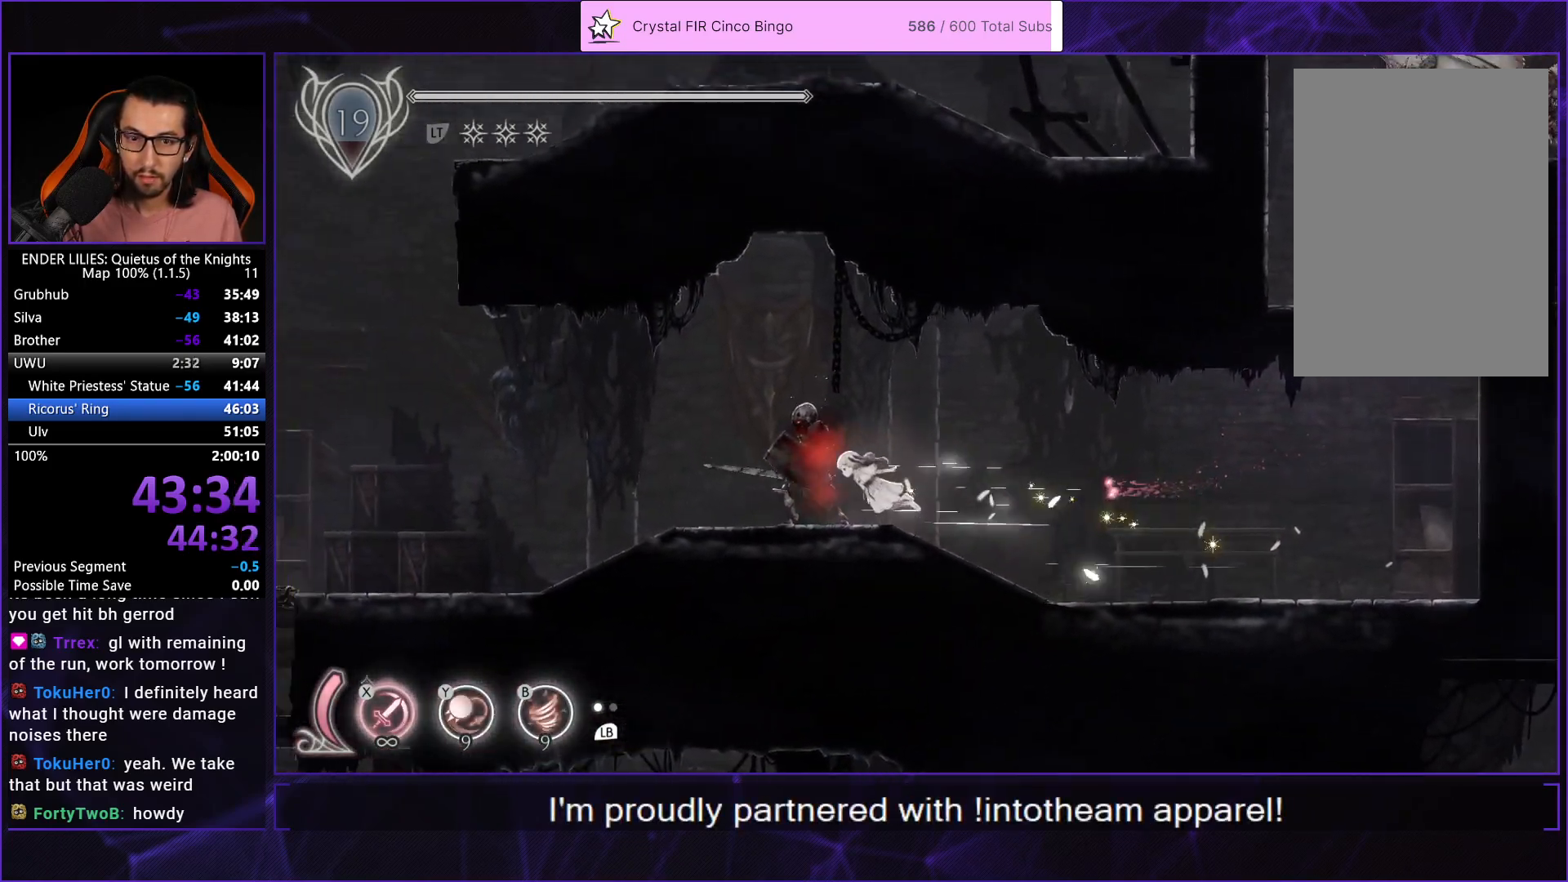
{"buttons": ["R1", "DPAD_LEFT"], "left_stick": "center", "right_stick": "center", "events": [[117, "R1", "up"], [150, "R1", "down"], [283, "R1", "up"], [333, "R1", "down"], [433, "R1", "up"], [500, "R1", "down"]]}
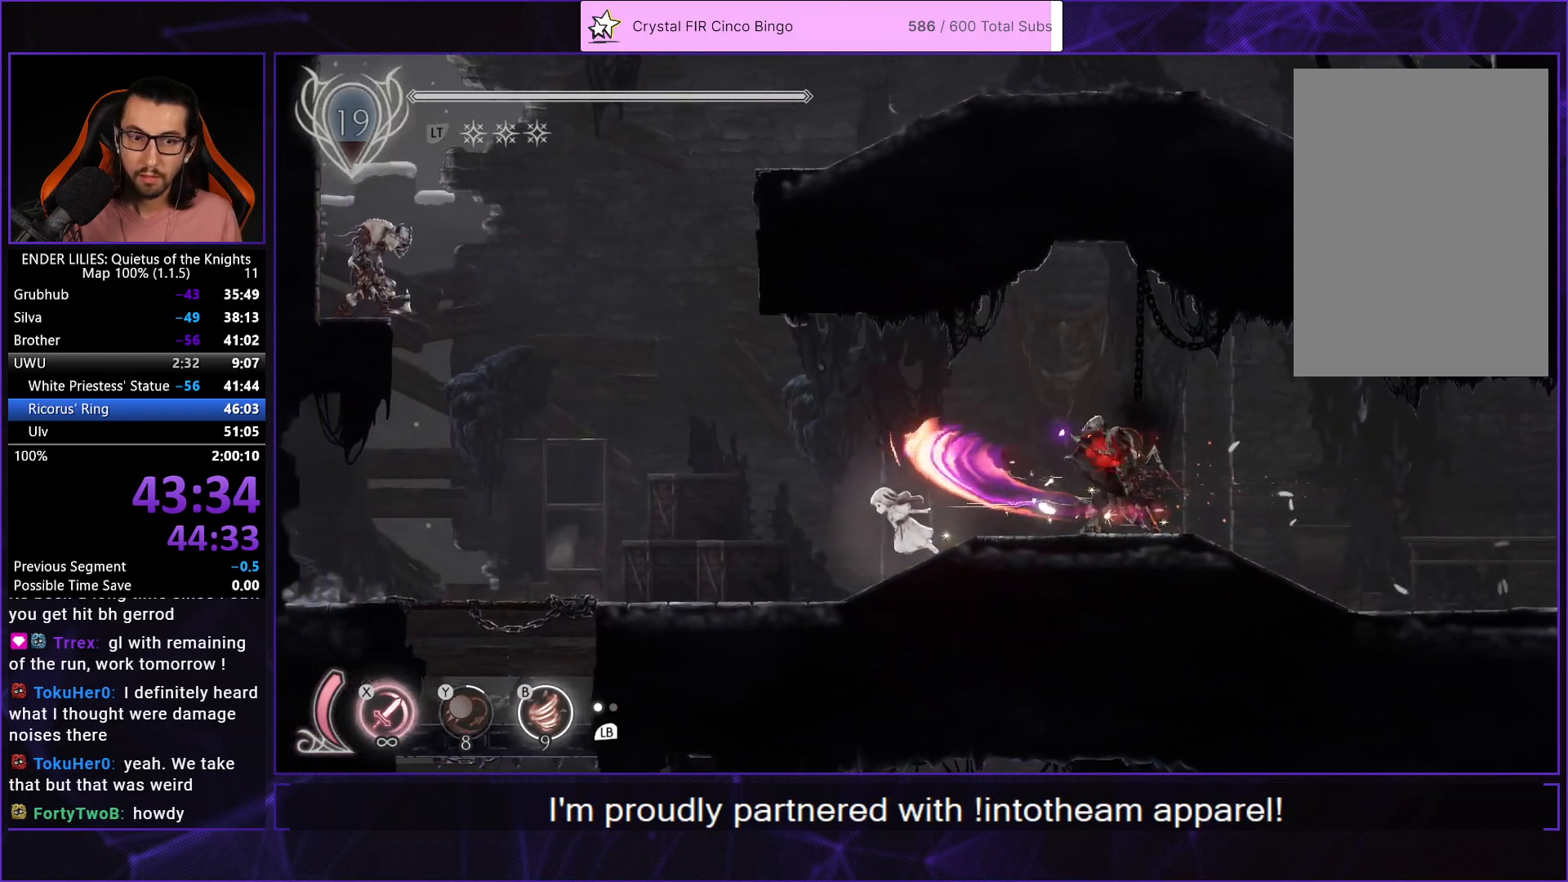
{"buttons": ["DPAD_LEFT"], "left_stick": "center", "right_stick": "center", "events": [[100, "R1", "up"], [167, "R1", "down"], [283, "R1", "up"], [350, "R1", "down"], [467, "R1", "up"]]}
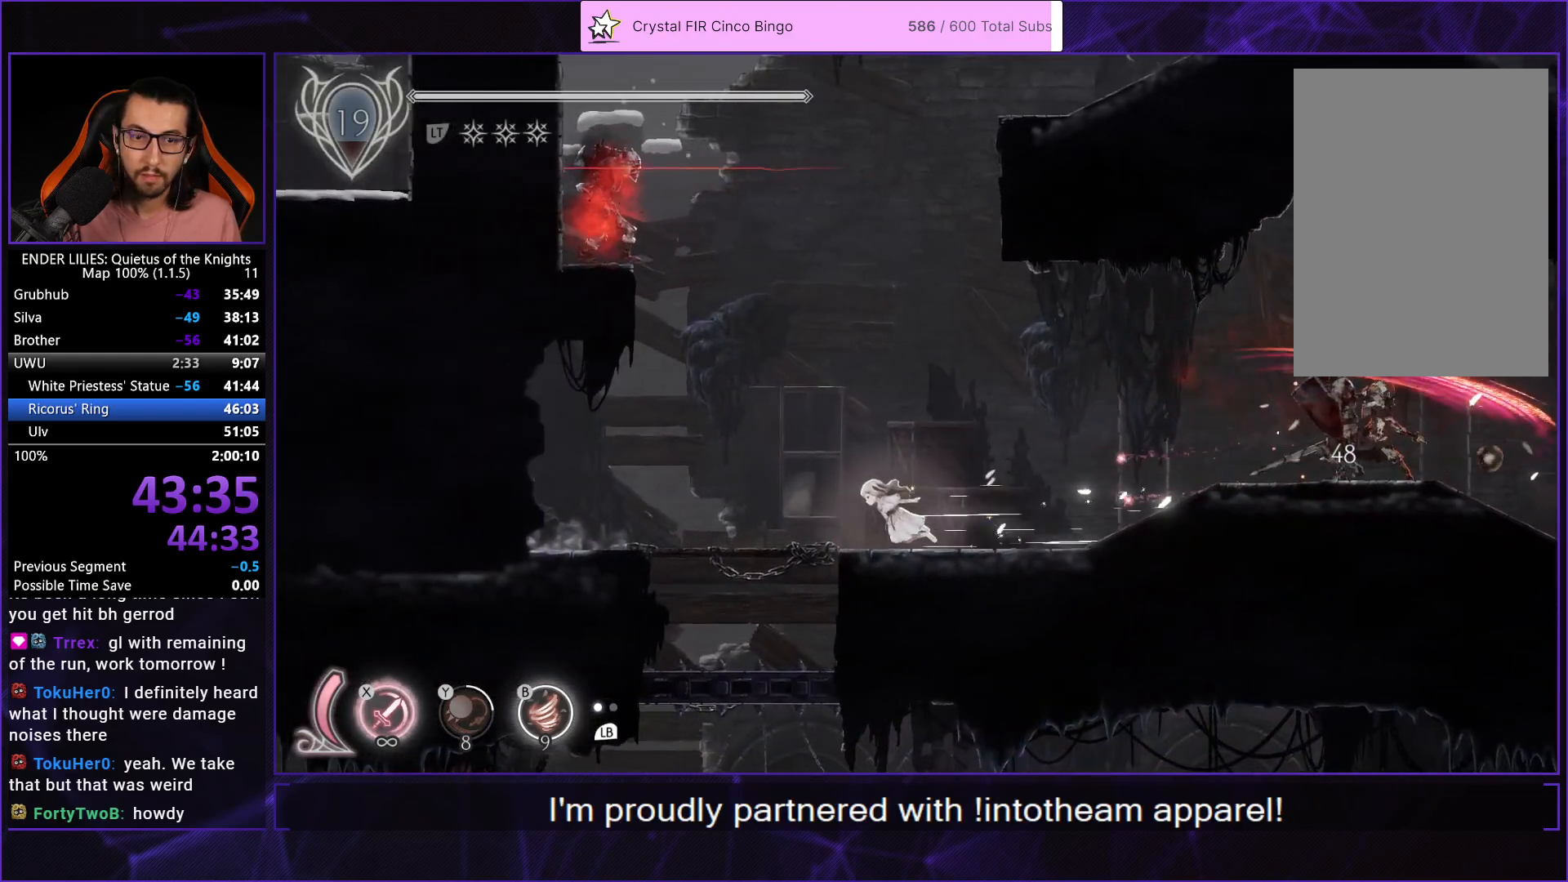
{"buttons": ["DPAD_LEFT"], "left_stick": "center", "right_stick": "center", "events": [[17, "R1", "down"], [133, "R1", "up"], [183, "R1", "down"], [283, "R1", "up"], [350, "R1", "down"], [450, "R1", "up"]]}
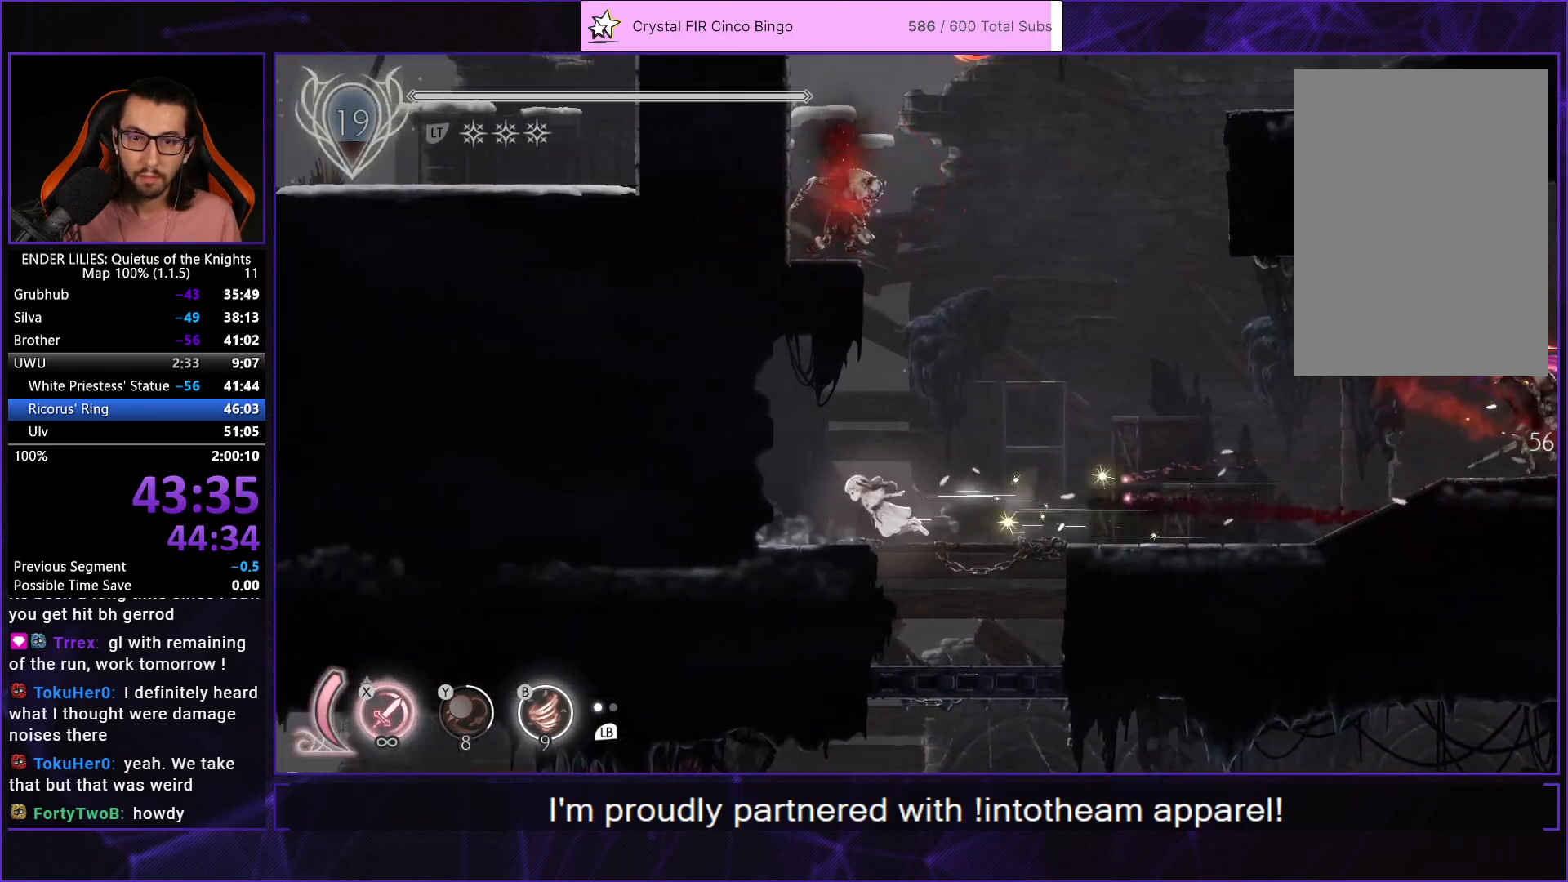
{"buttons": ["B", "DPAD_LEFT"], "left_stick": "center", "right_stick": "center", "events": [[17, "R1", "down"], [117, "R1", "up"], [183, "R1", "down"], [400, "B", "down"], [467, "R1", "up"]]}
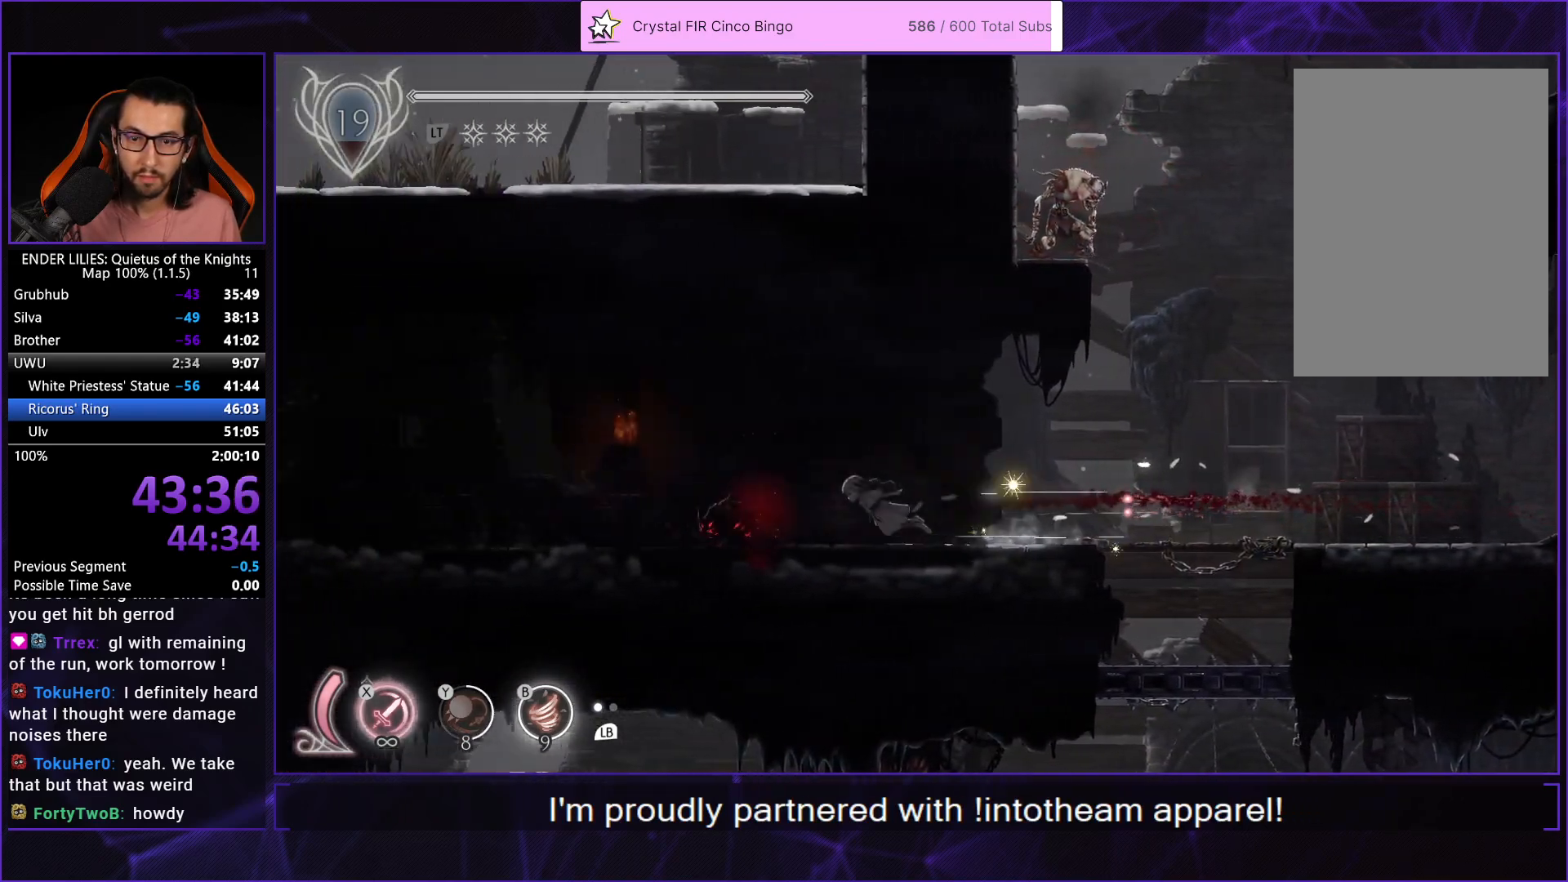
{"buttons": ["R2", "DPAD_RIGHT"], "left_stick": "center", "right_stick": "center", "events": [[17, "B", "up"], [50, "B", "down"], [50, "R1", "down"], [133, "B", "up"], [150, "R1", "up"], [200, "R1", "down"], [333, "R1", "up"], [433, "DPAD_LEFT", "up"], [450, "R2", "down"], [467, "DPAD_RIGHT", "down"]]}
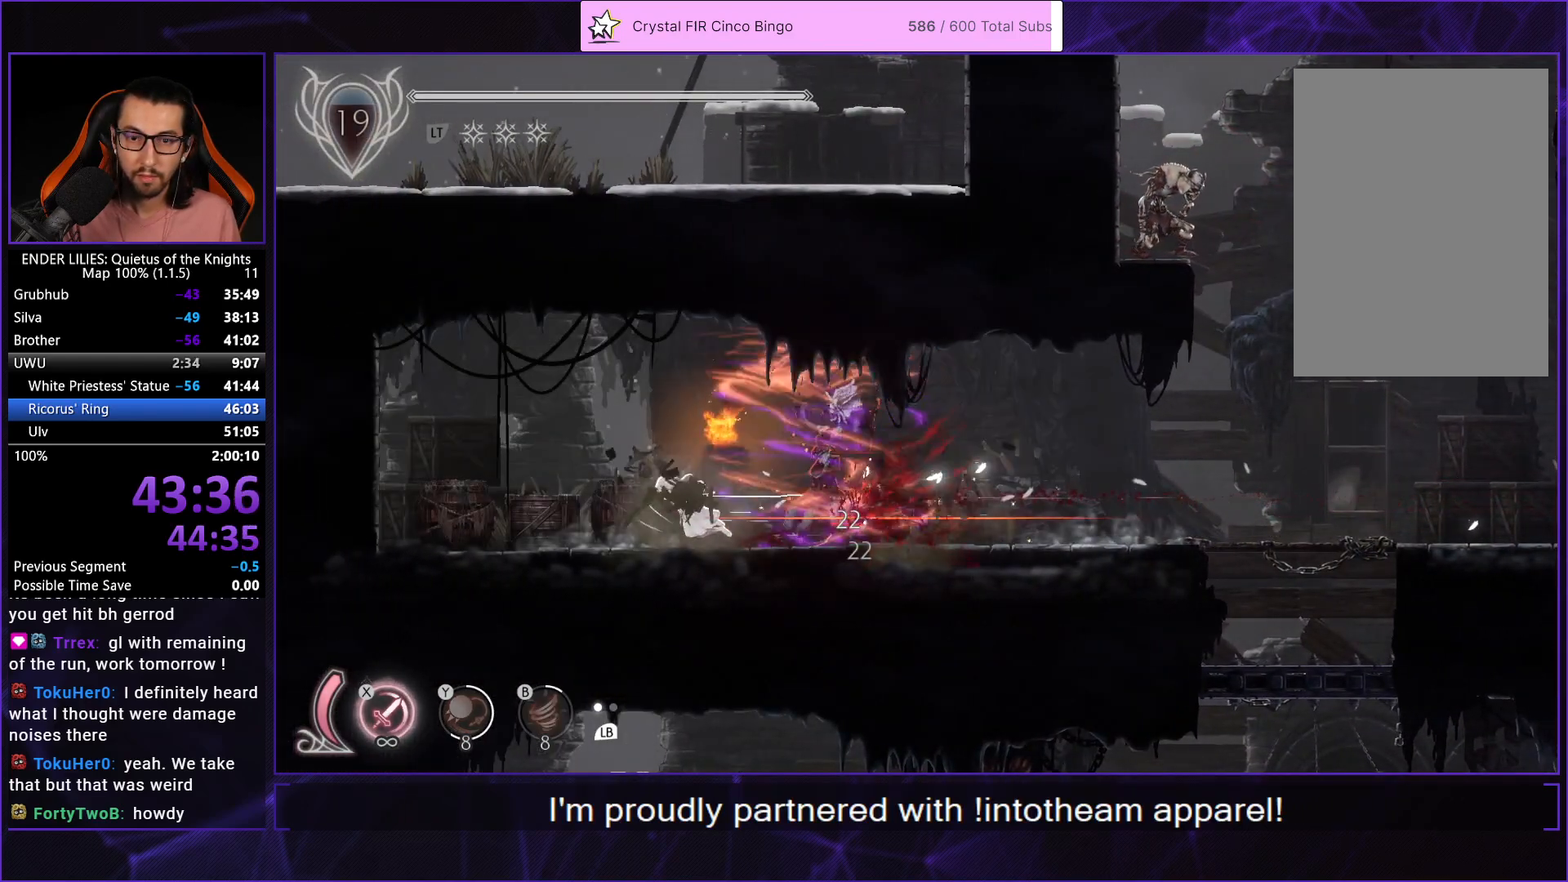
{"buttons": ["DPAD_RIGHT"], "left_stick": "center", "right_stick": "center"}
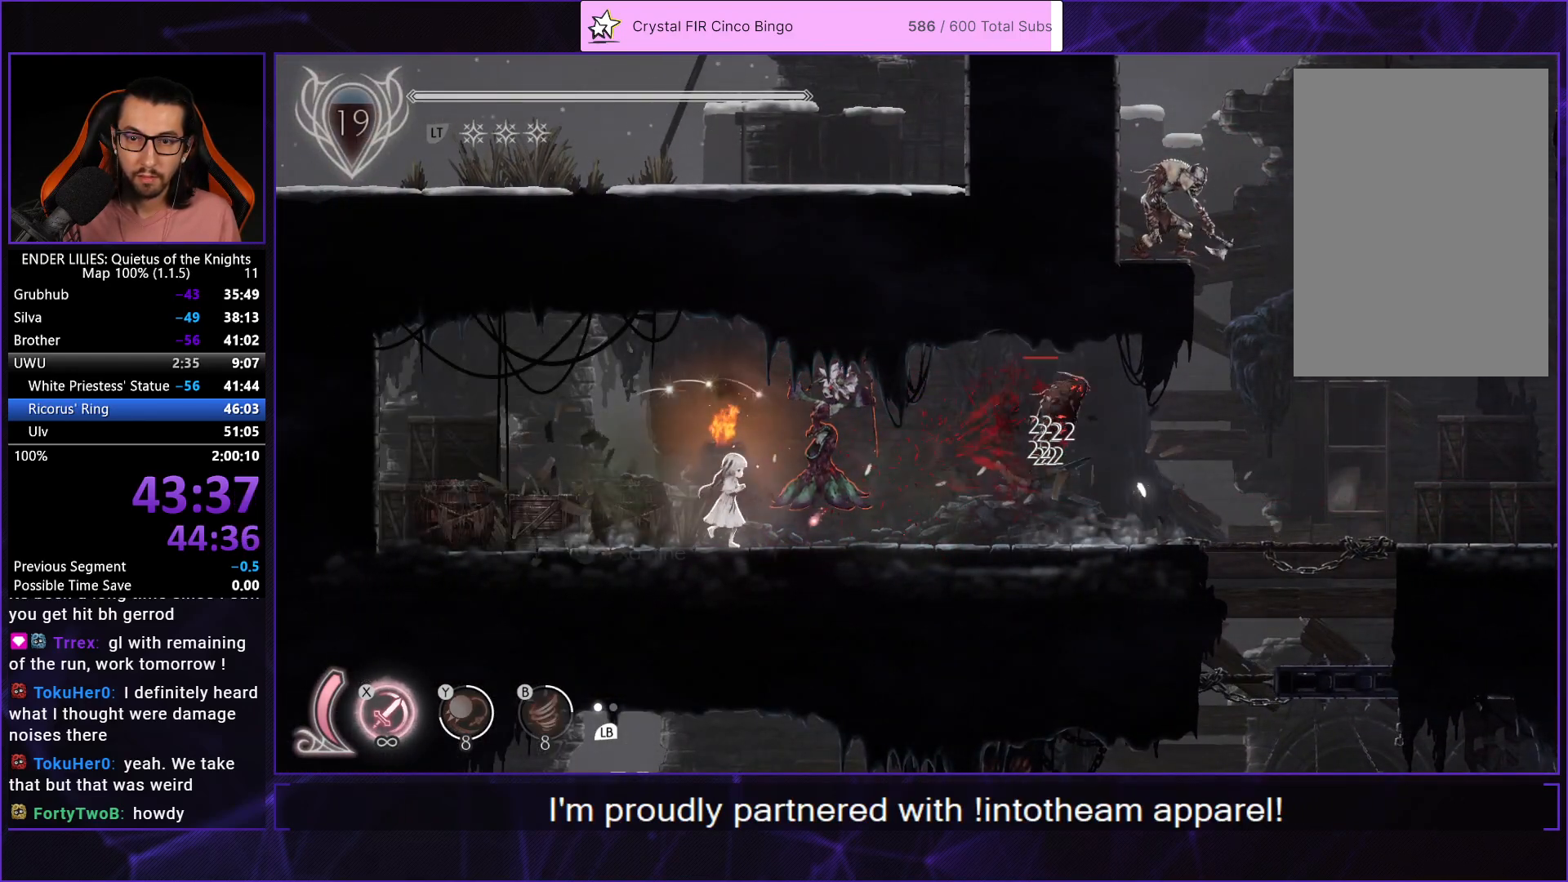
{"buttons": ["DPAD_RIGHT"], "left_stick": "center", "right_stick": "center"}
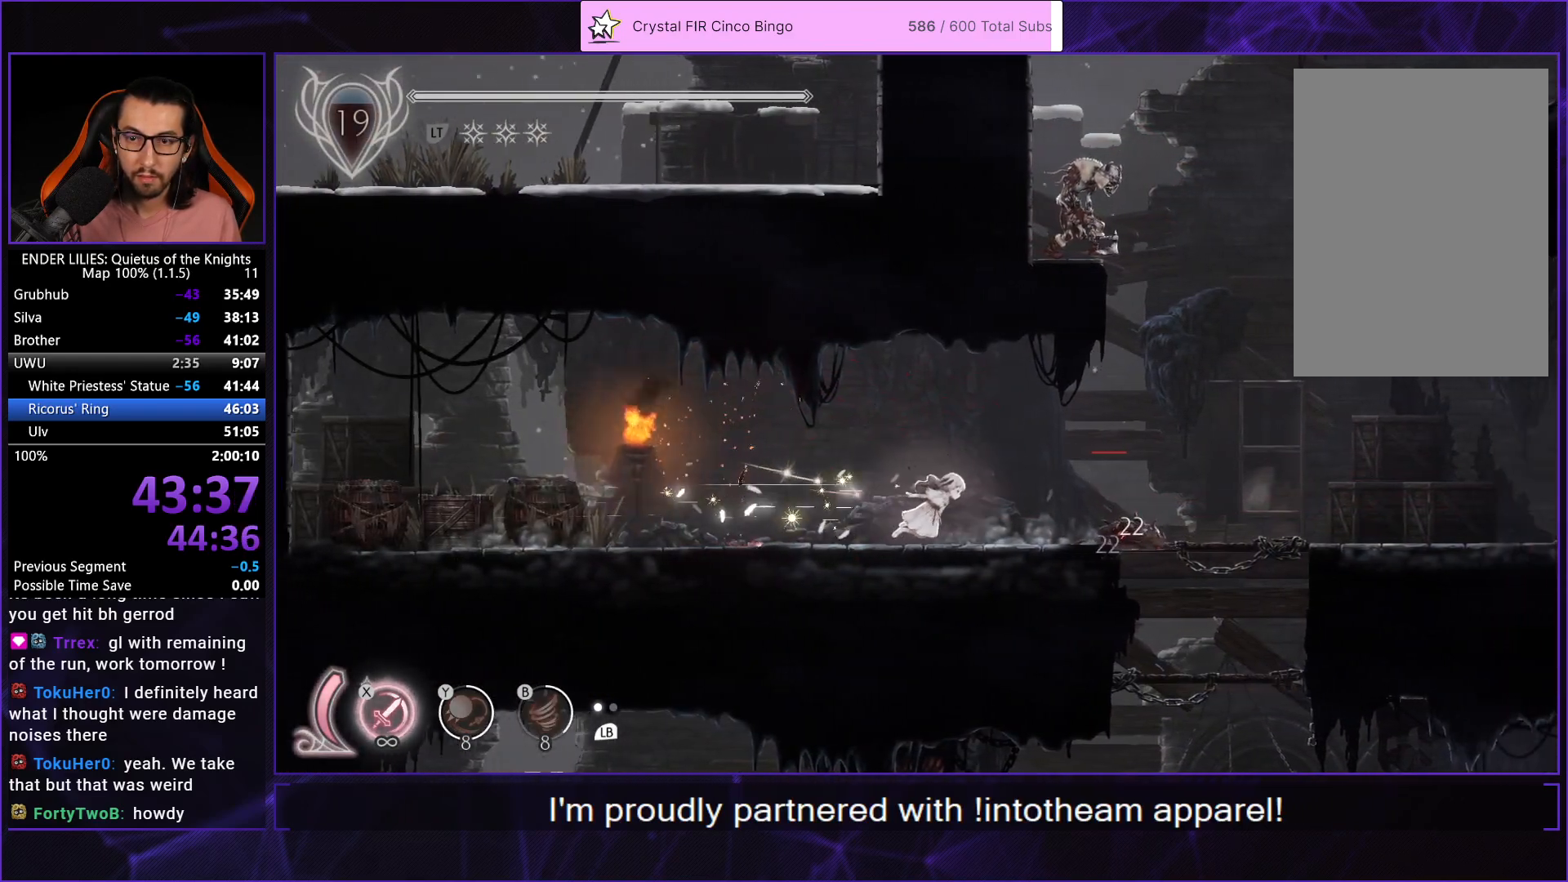
{"buttons": ["A", "DPAD_RIGHT"], "left_stick": "center", "right_stick": "center", "events": [[117, "R1", "down"], [383, "R1", "up"], [467, "A", "down"]]}
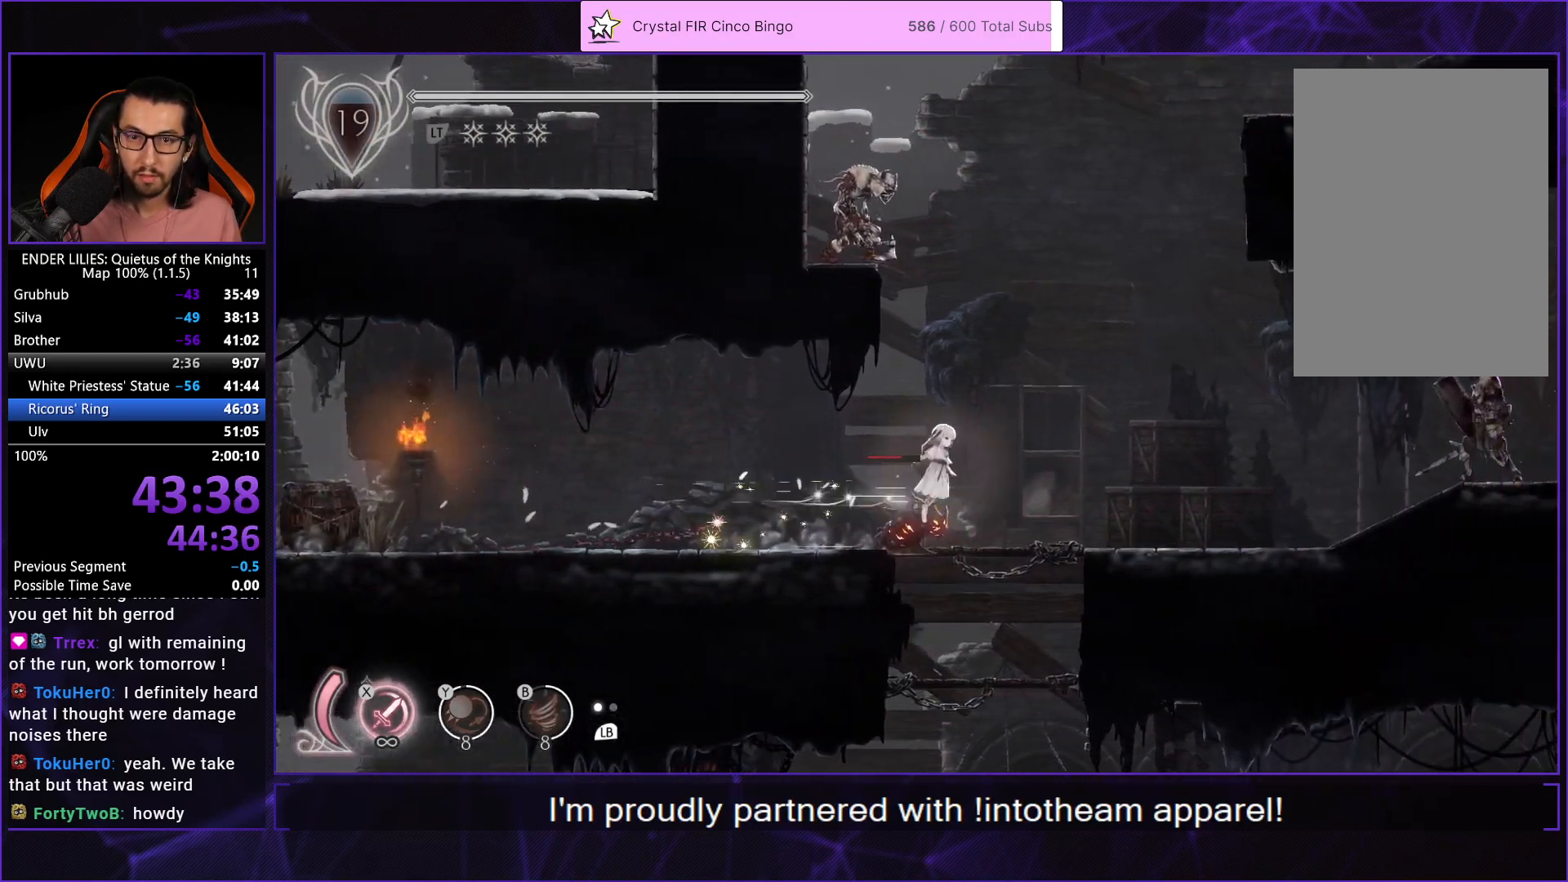
{"buttons": ["DPAD_RIGHT"], "left_stick": "center", "right_stick": "center", "events": [[67, "DPAD_RIGHT", "up"], [83, "A", "up"], [167, "A", "down"], [200, "DPAD_LEFT", "down"], [317, "A", "up"], [450, "DPAD_LEFT", "up"], [500, "DPAD_RIGHT", "down"]]}
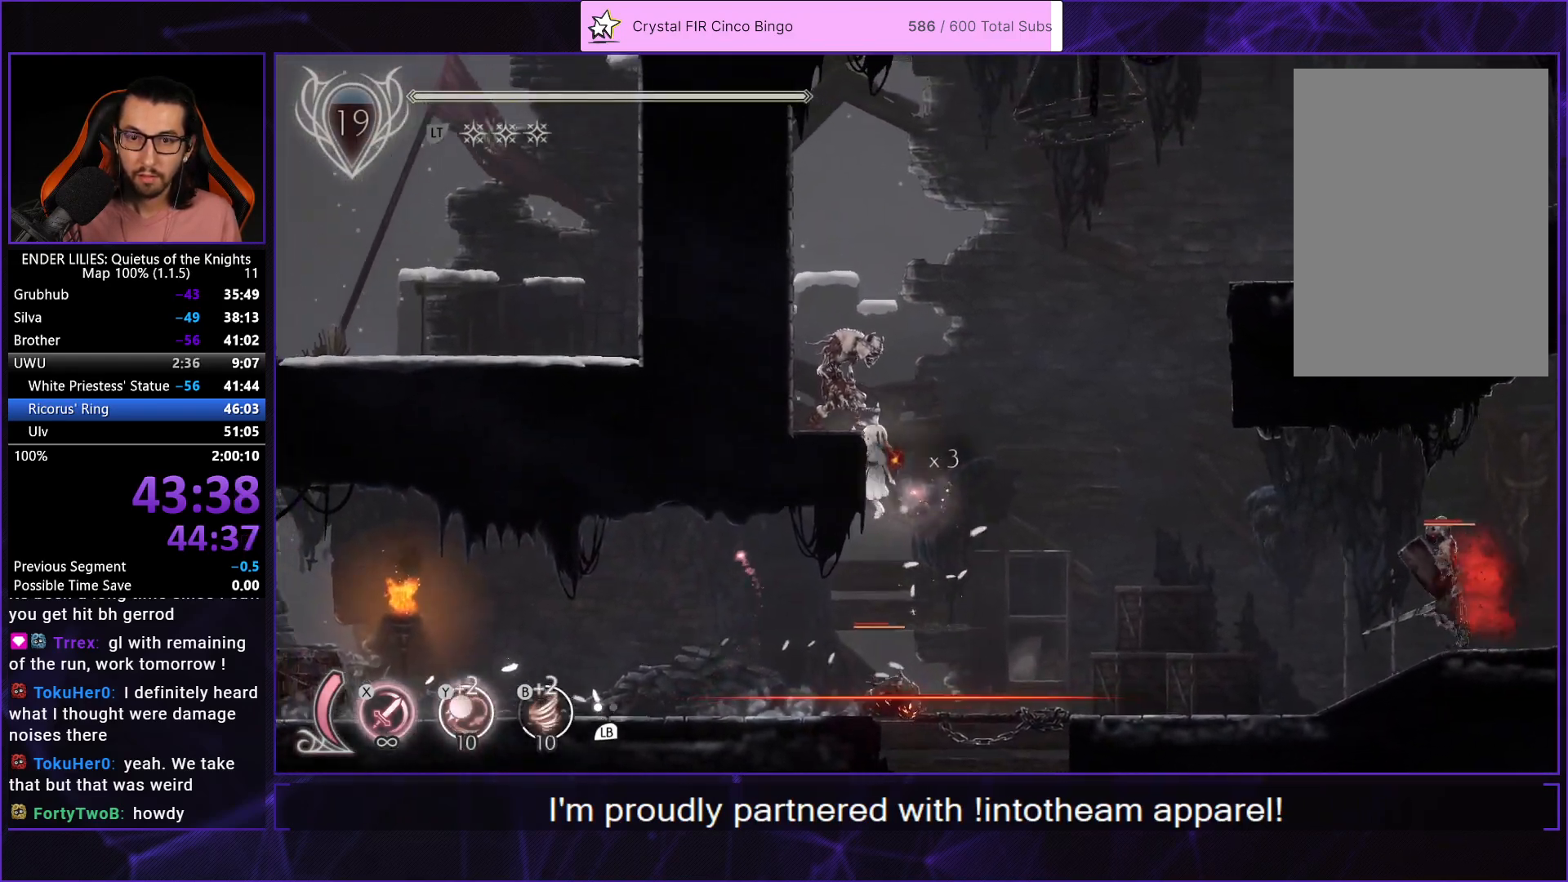
{"buttons": ["R1", "DPAD_RIGHT"], "left_stick": "center", "right_stick": "center", "events": [[33, "A", "down"], [33, "L2", "down"], [167, "L2", "up"], [200, "A", "up"], [300, "A", "down"], [400, "A", "up"], [500, "R1", "down"]]}
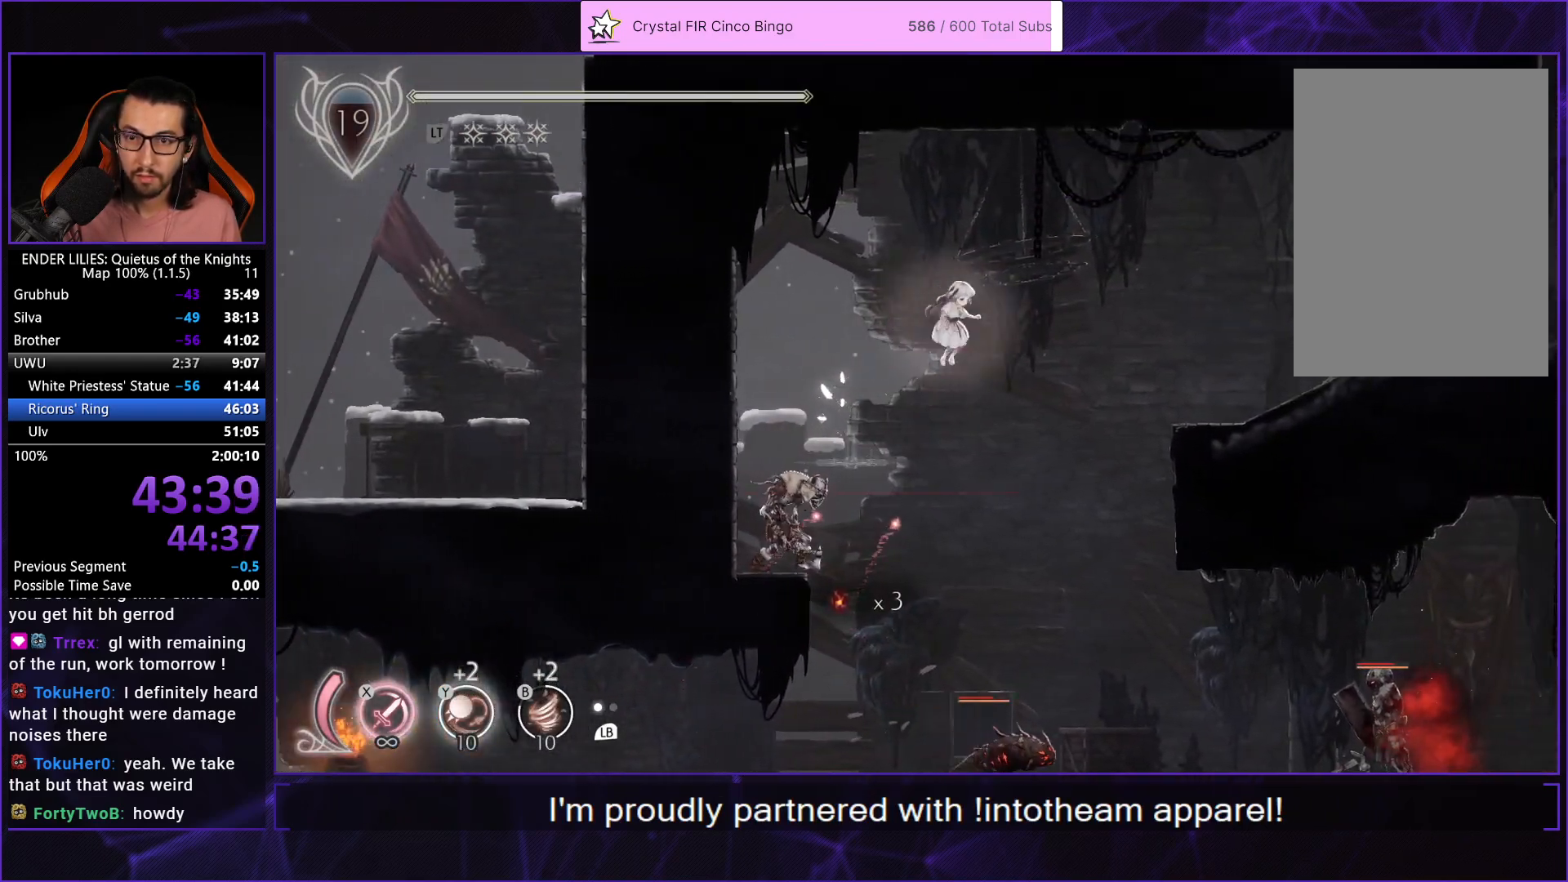
{"buttons": ["DPAD_RIGHT"], "left_stick": "center", "right_stick": "center", "events": [[167, "R1", "up"]]}
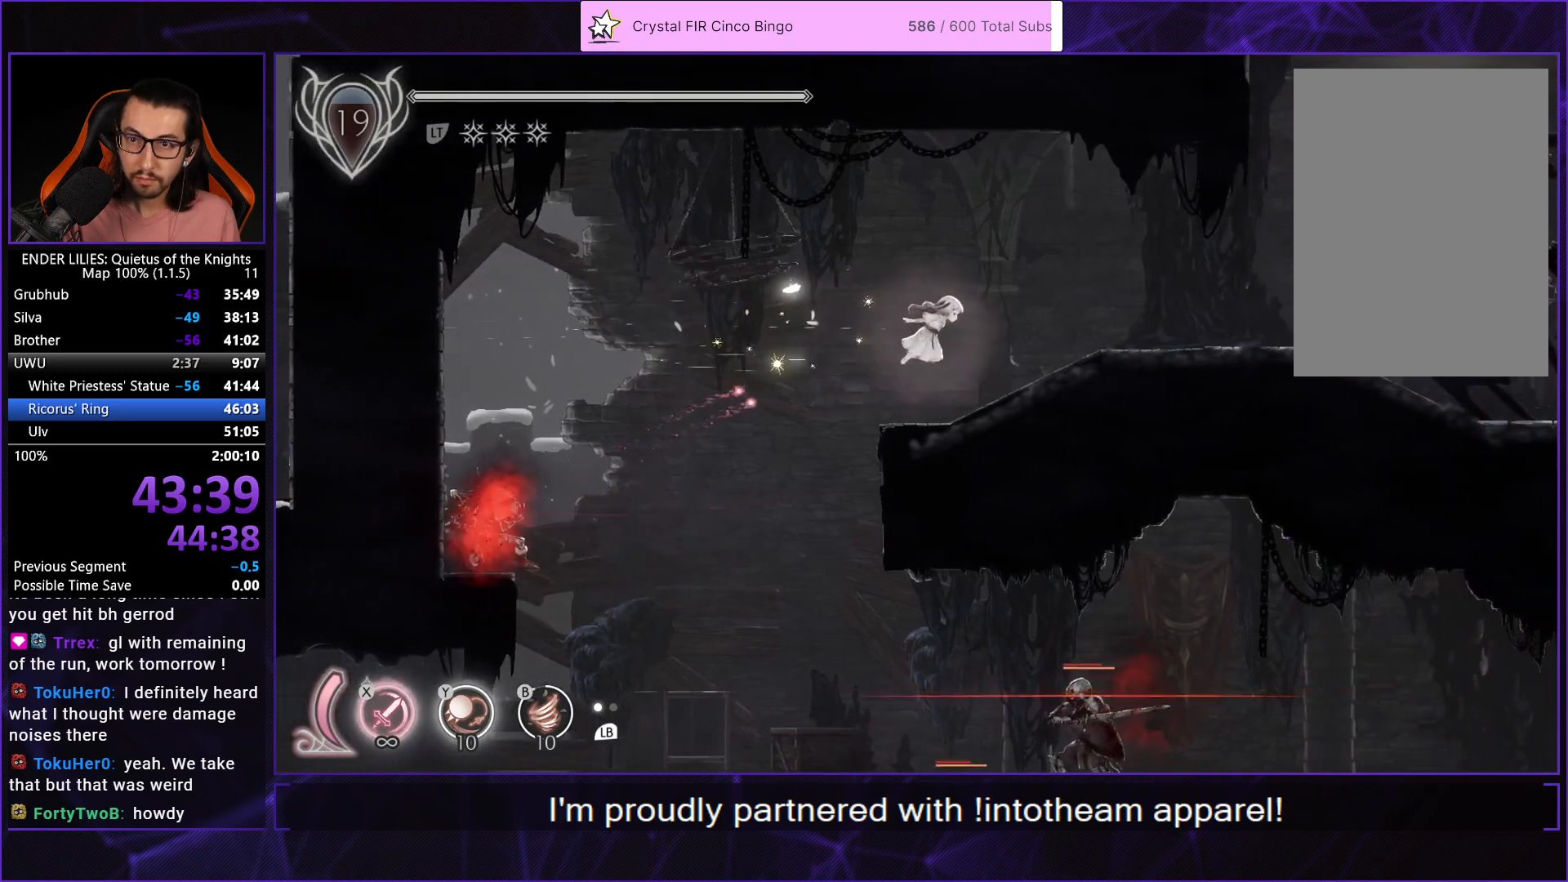
{"buttons": ["R1", "DPAD_RIGHT"], "left_stick": "center", "right_stick": "center", "events": [[433, "R1", "down"]]}
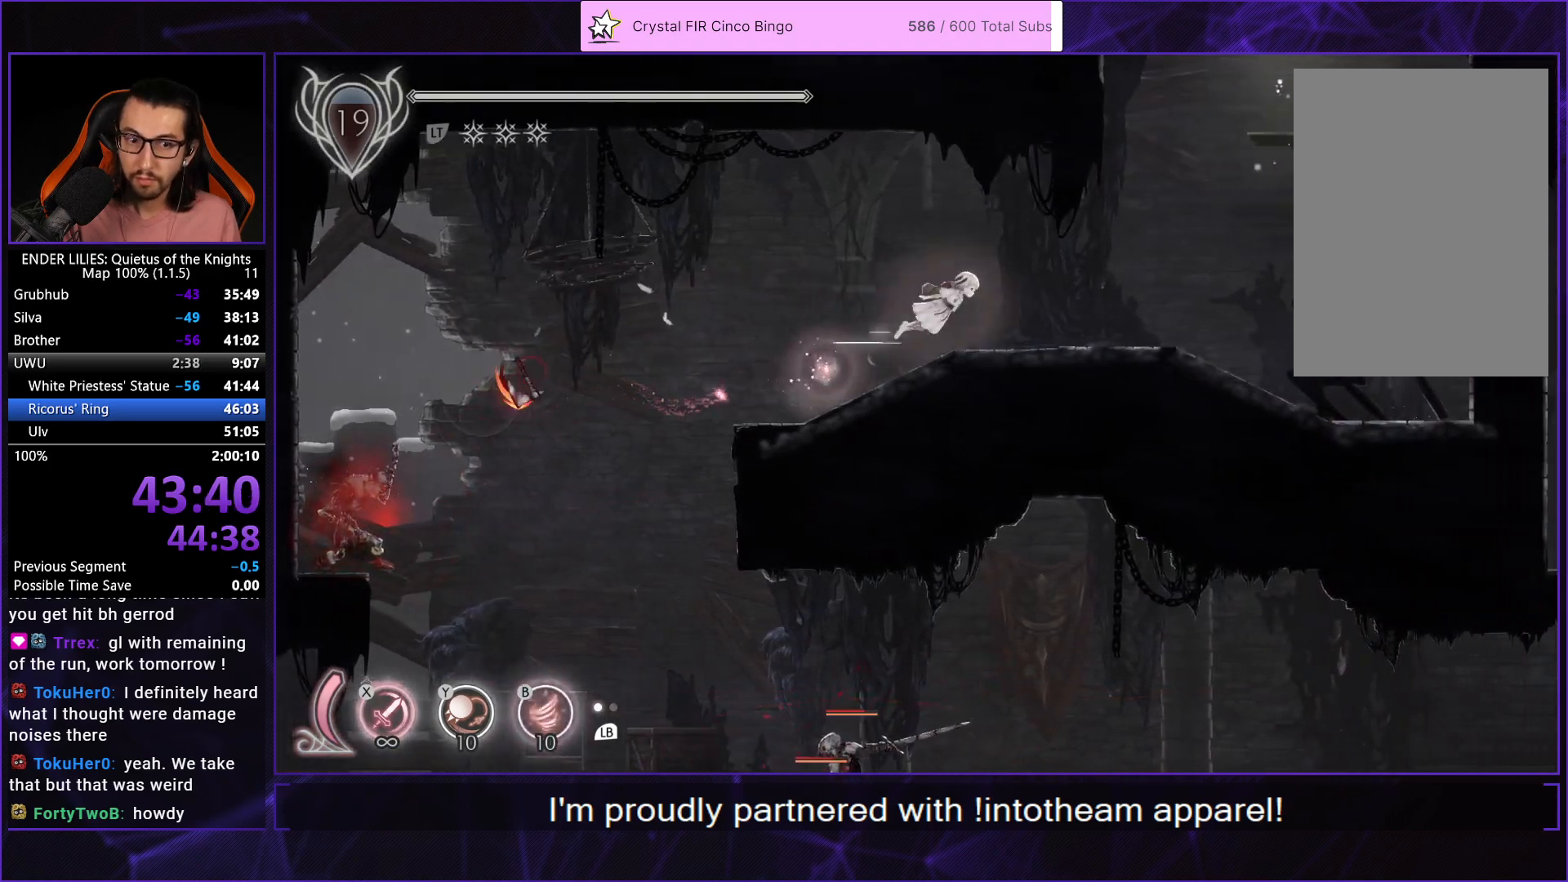
{"buttons": ["A", "DPAD_RIGHT"], "left_stick": "center", "right_stick": "center", "events": [[183, "R1", "up"], [300, "A", "down"], [400, "A", "up"], [483, "A", "down"]]}
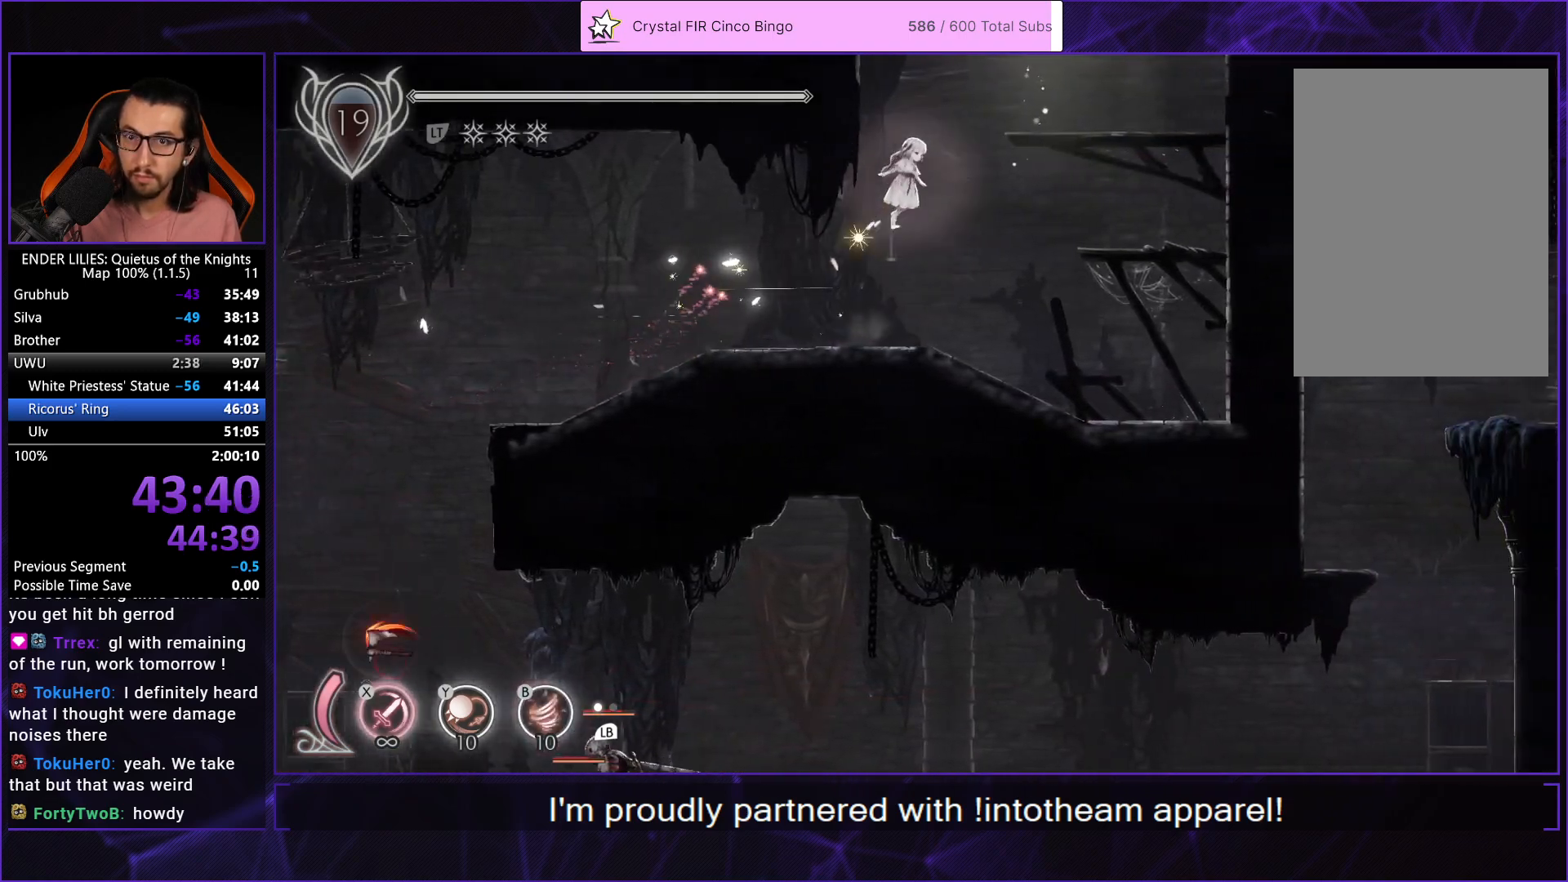
{"buttons": [], "left_stick": "center", "right_stick": "center", "events": [[133, "A", "up"], [317, "L2", "down"], [350, "A", "down"], [433, "DPAD_RIGHT", "up"], [467, "L2", "up"], [483, "A", "up"]]}
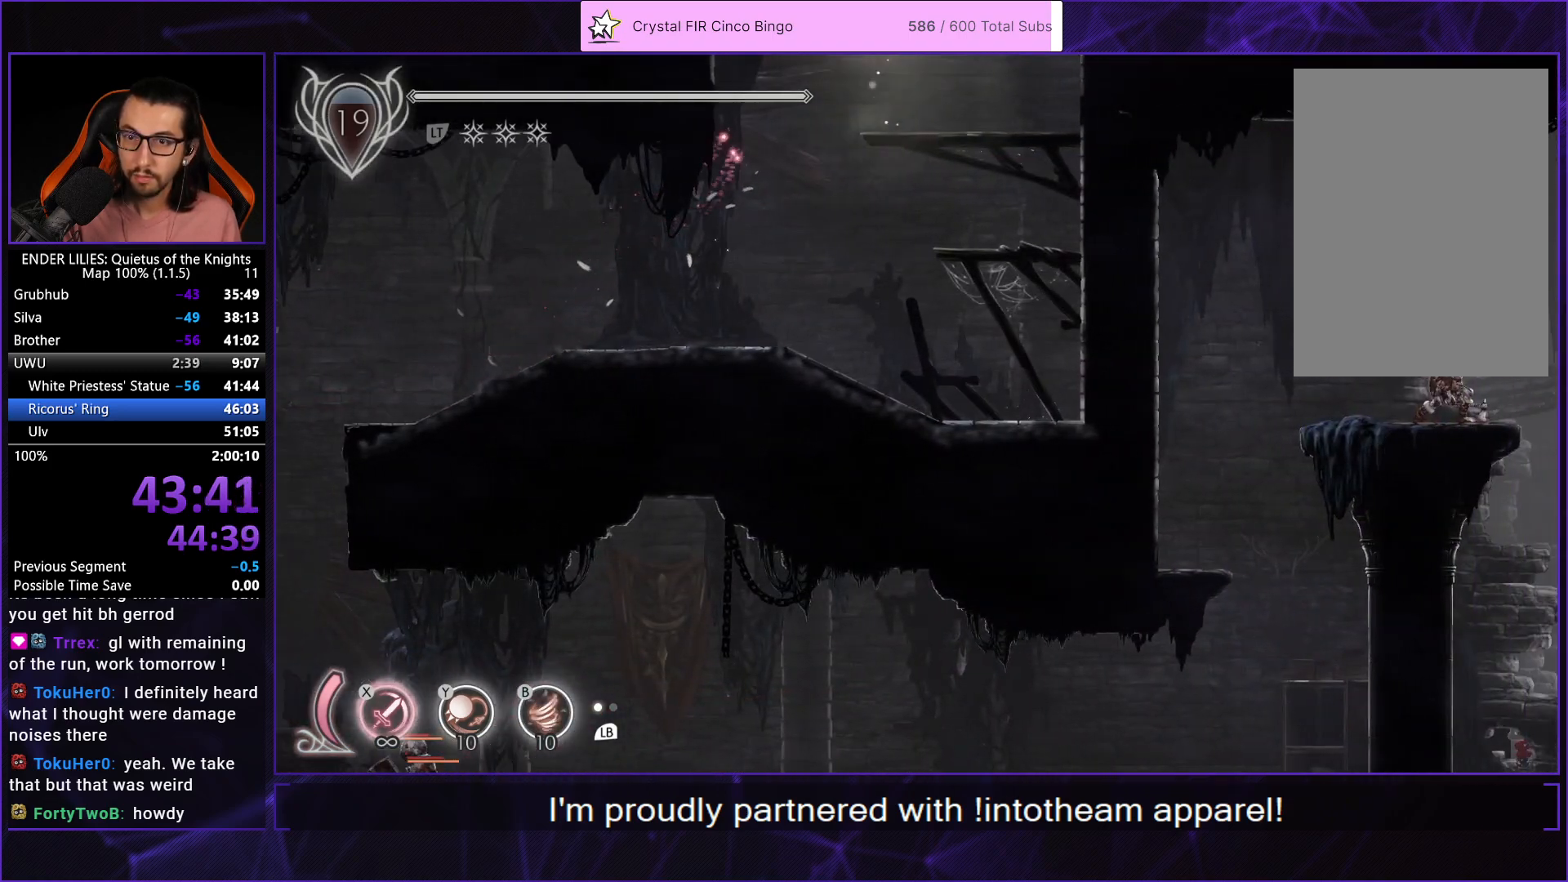
{"buttons": ["DPAD_LEFT"], "left_stick": "center", "right_stick": "center", "events": [[50, "A", "down"], [133, "DPAD_LEFT", "down"], [200, "A", "up"]]}
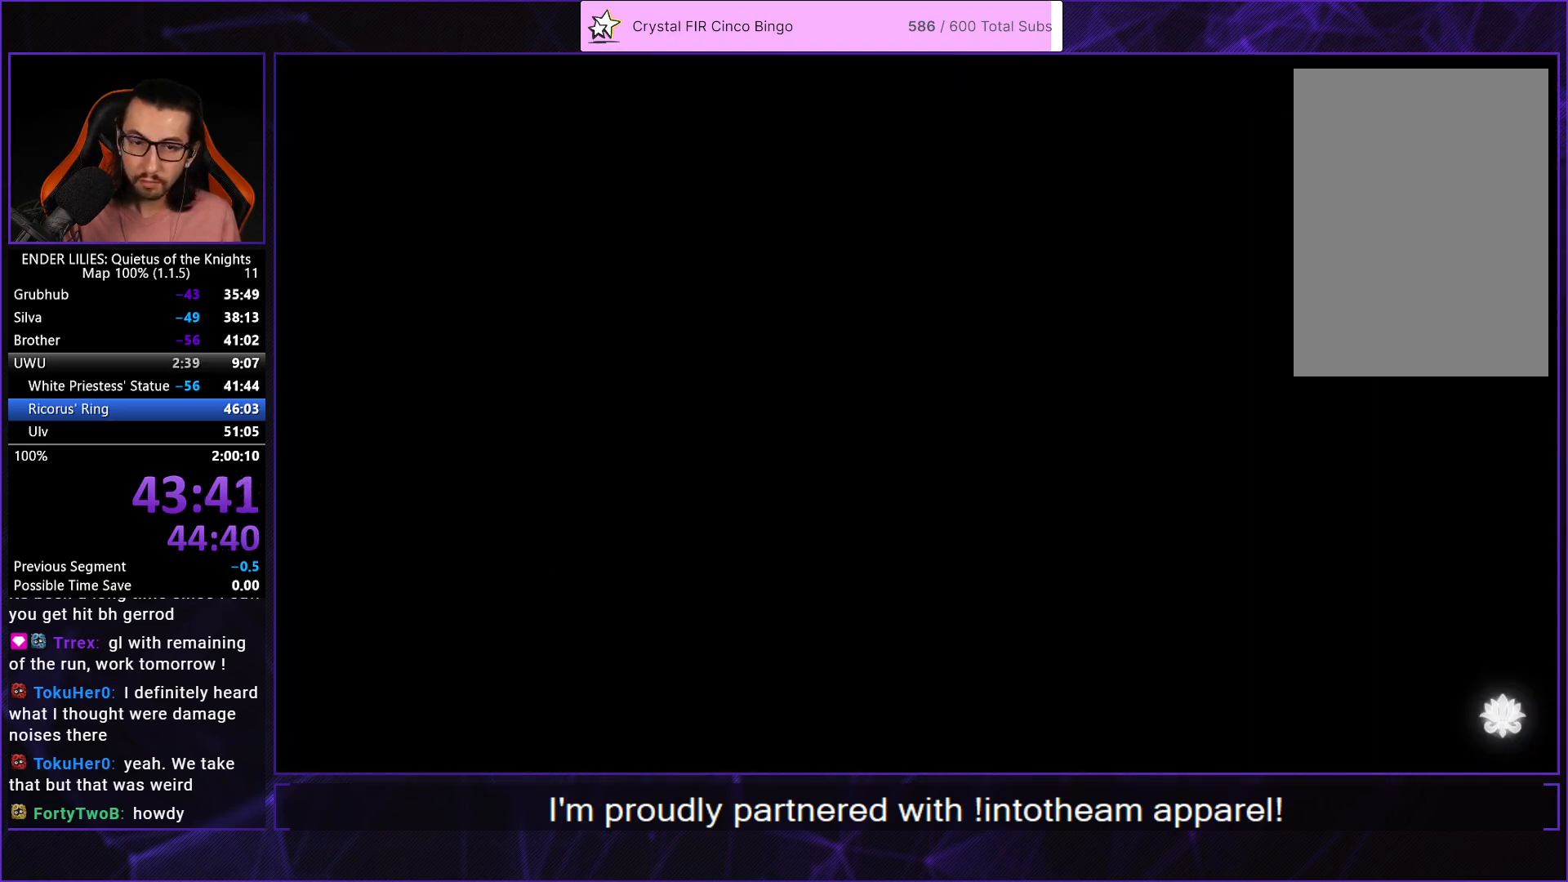
{"buttons": ["R1", "DPAD_LEFT"], "left_stick": "center", "right_stick": "center", "events": [[267, "R1", "down"], [333, "R1", "up"], [467, "R1", "down"]]}
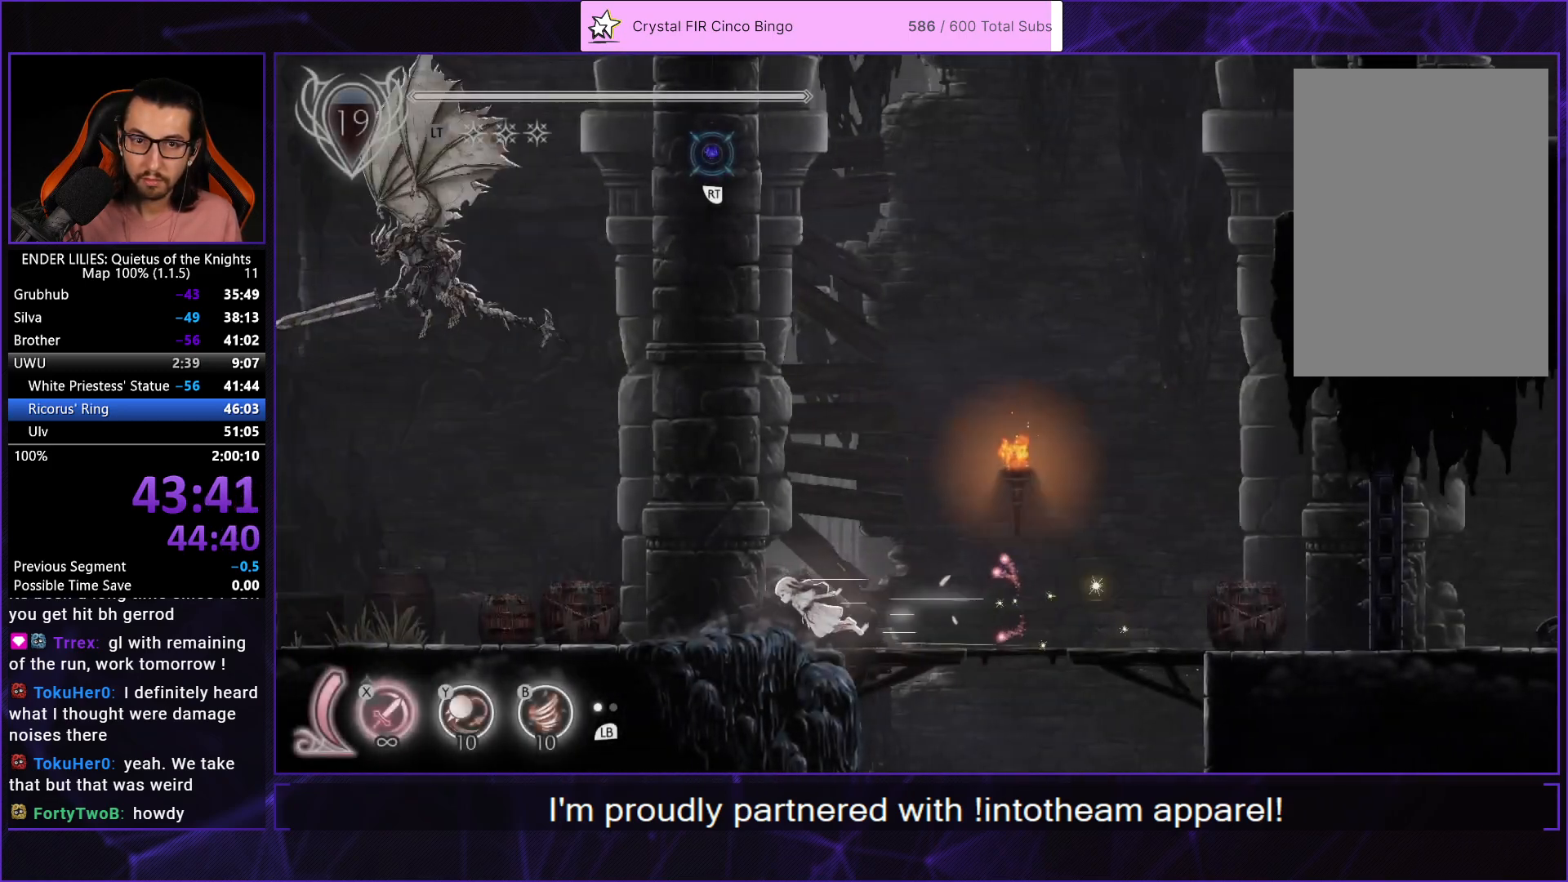
{"buttons": ["R2", "DPAD_LEFT"], "left_stick": "center", "right_stick": "center", "events": [[33, "R1", "up"], [33, "R2", "down"], [100, "R1", "down"], [117, "R2", "up"], [167, "R1", "up"], [167, "R2", "down"], [233, "R1", "down"], [250, "R2", "up"], [300, "R1", "up"], [317, "R2", "down"], [383, "R1", "down"], [383, "R2", "up"], [433, "R2", "down"], [450, "R1", "up"]]}
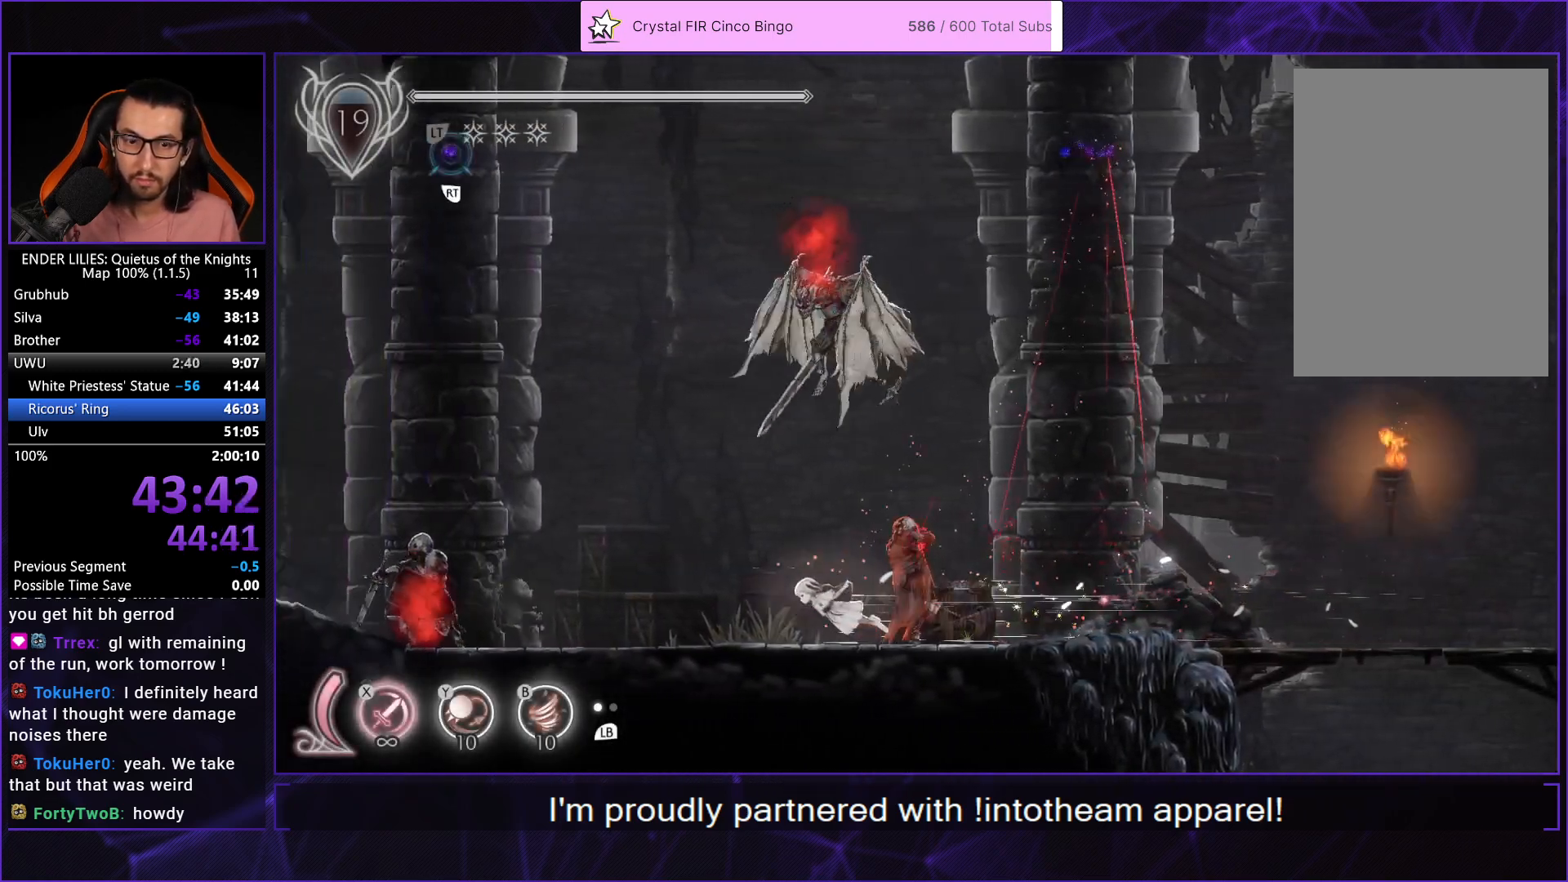
{"buttons": ["R1", "DPAD_LEFT"], "left_stick": "center", "right_stick": "center", "events": [[17, "R1", "down"], [33, "R2", "up"], [83, "R2", "down"], [100, "R1", "up"], [167, "R1", "down"], [167, "R2", "up"], [233, "R1", "up"], [233, "R2", "down"], [317, "R1", "down"], [317, "R2", "up"], [383, "R1", "up"], [383, "R2", "down"], [450, "R1", "down"], [450, "R2", "up"]]}
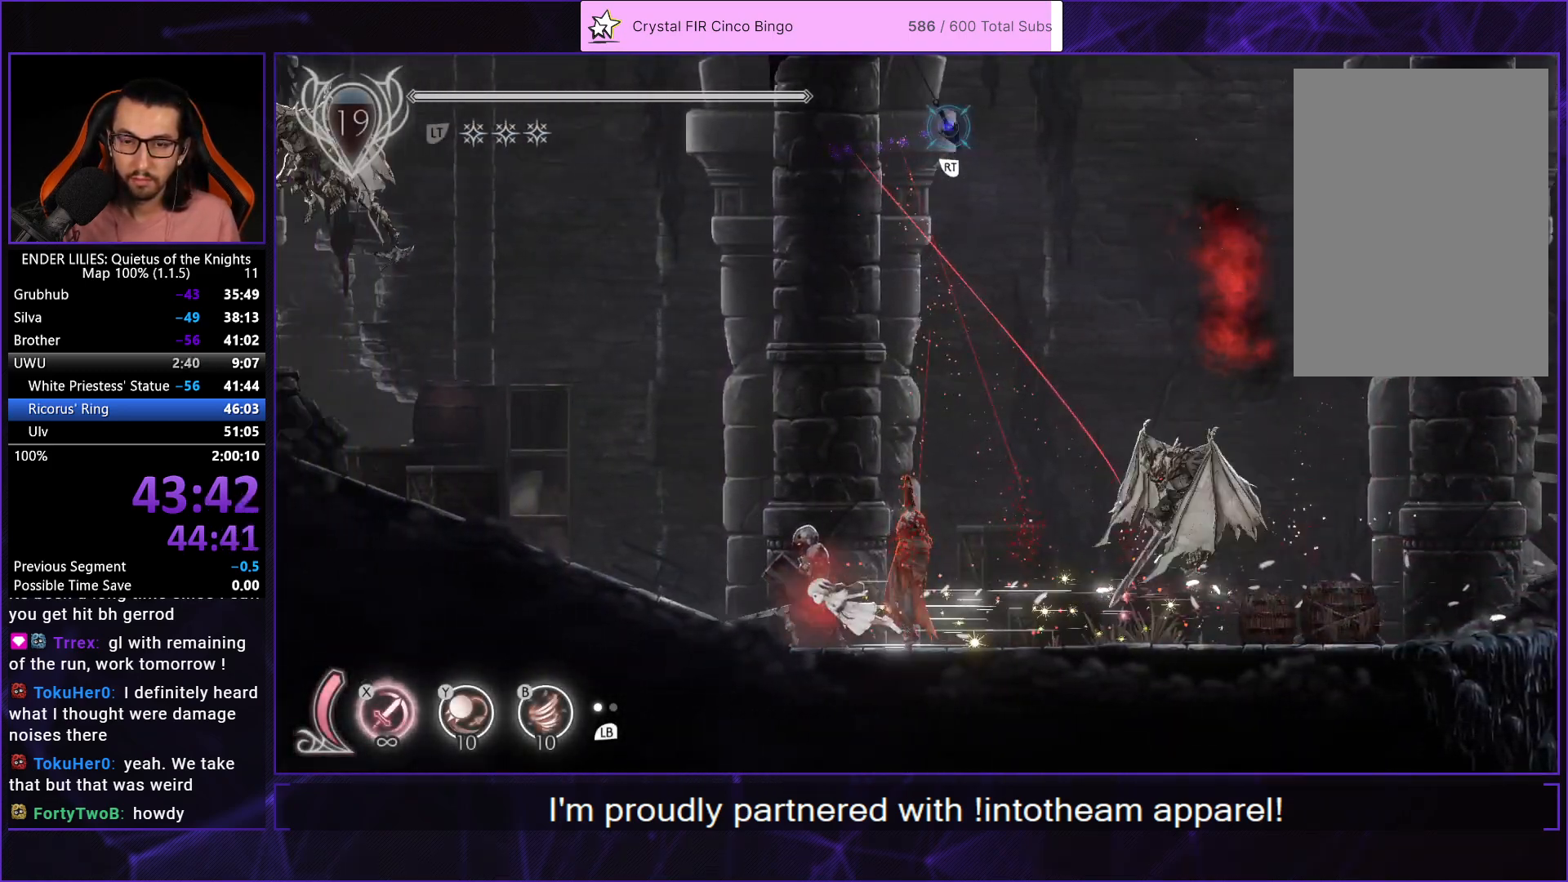
{"buttons": ["R2", "DPAD_LEFT"], "left_stick": "center", "right_stick": "center", "events": [[17, "R2", "down"], [33, "R1", "up"], [100, "R1", "down"], [100, "R2", "up"], [167, "R1", "up"], [167, "R2", "down"], [250, "R1", "down"], [250, "R2", "up"], [300, "R2", "down"], [317, "R1", "up"], [383, "R1", "down"], [383, "R2", "up"], [450, "R2", "down"], [467, "R1", "up"]]}
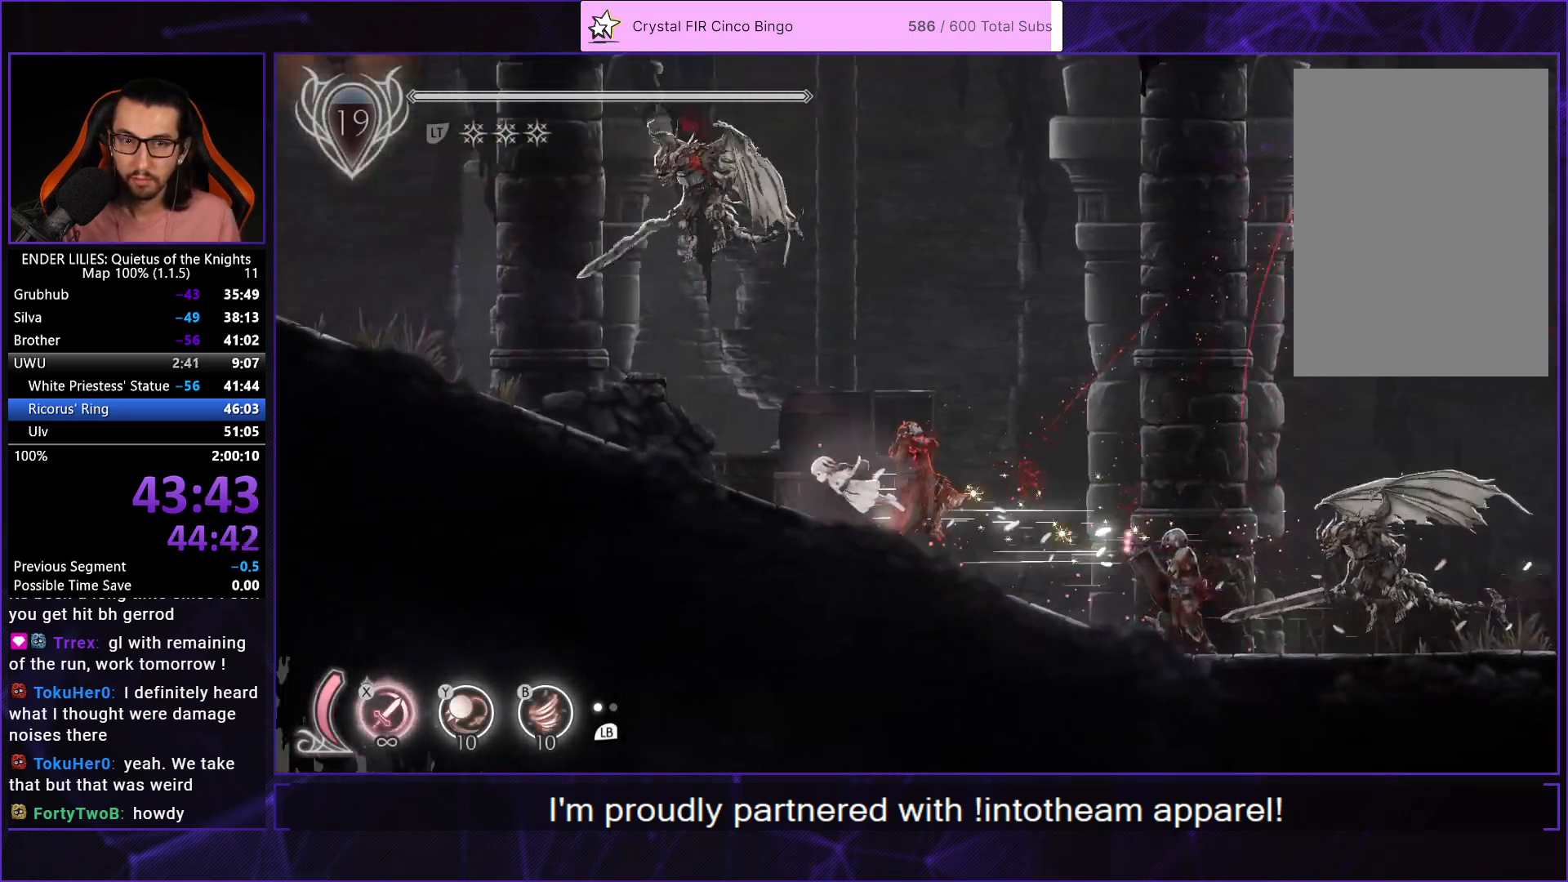
{"buttons": ["R1", "DPAD_LEFT"], "left_stick": "center", "right_stick": "center", "events": [[33, "R1", "down"], [33, "R2", "up"], [100, "R1", "up"], [100, "R2", "down"], [183, "R1", "down"], [183, "R2", "up"], [250, "R2", "down"], [267, "R1", "up"], [333, "R1", "down"], [350, "R2", "up"], [417, "R1", "up"], [417, "R2", "down"], [500, "R1", "down"], [500, "R2", "up"]]}
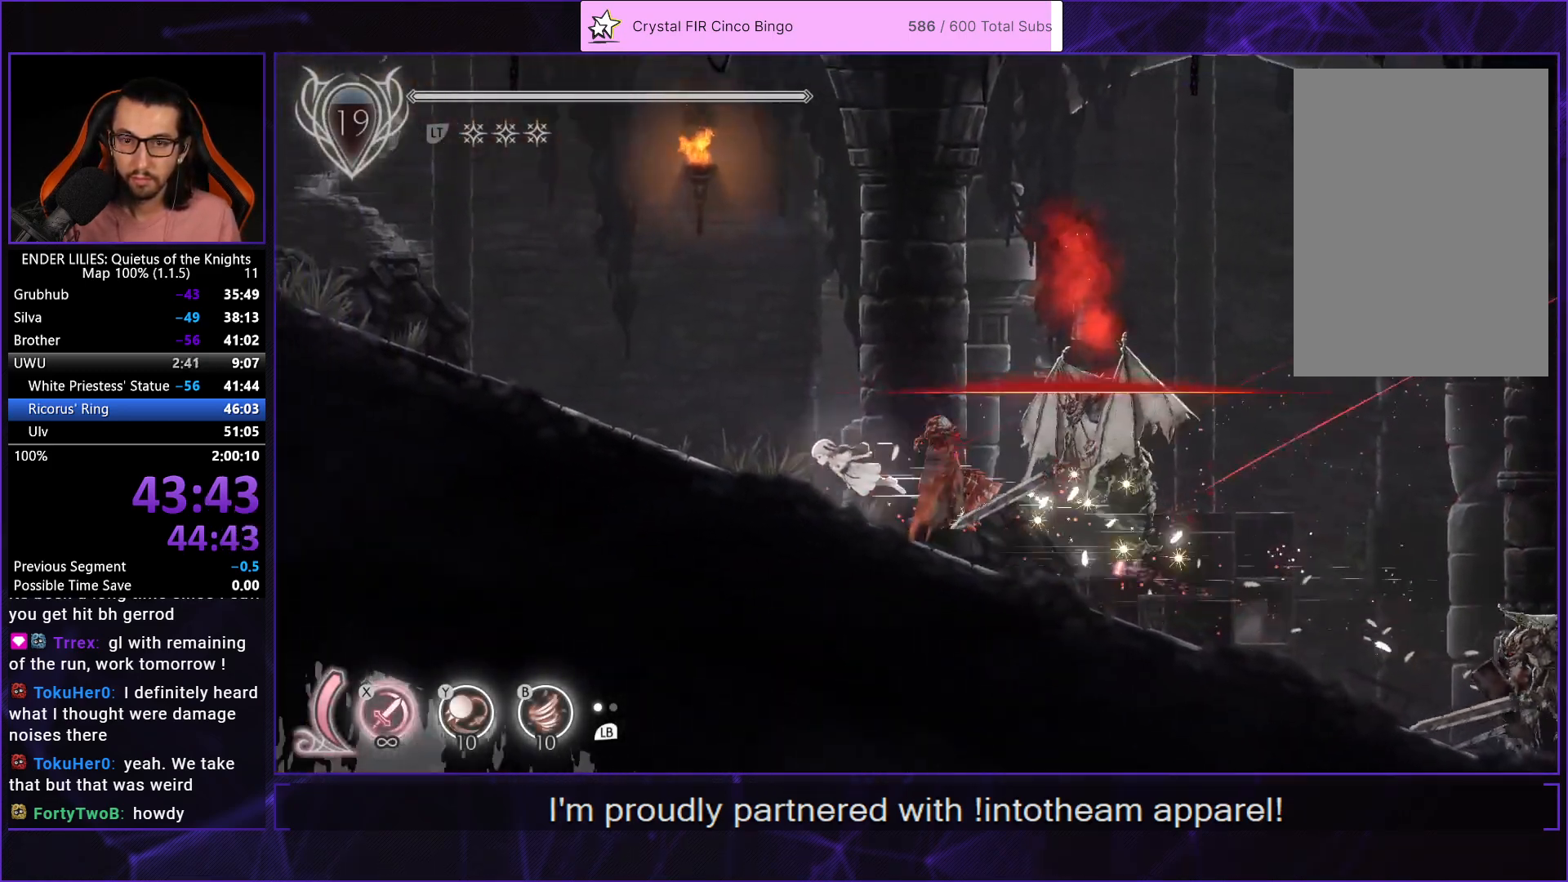
{"buttons": ["R1", "DPAD_LEFT"], "left_stick": "center", "right_stick": "center", "events": [[67, "R1", "up"], [67, "R2", "down"], [167, "R1", "down"], [217, "R2", "up"], [283, "R1", "up"], [350, "A", "down"], [417, "R1", "down"], [467, "A", "up"]]}
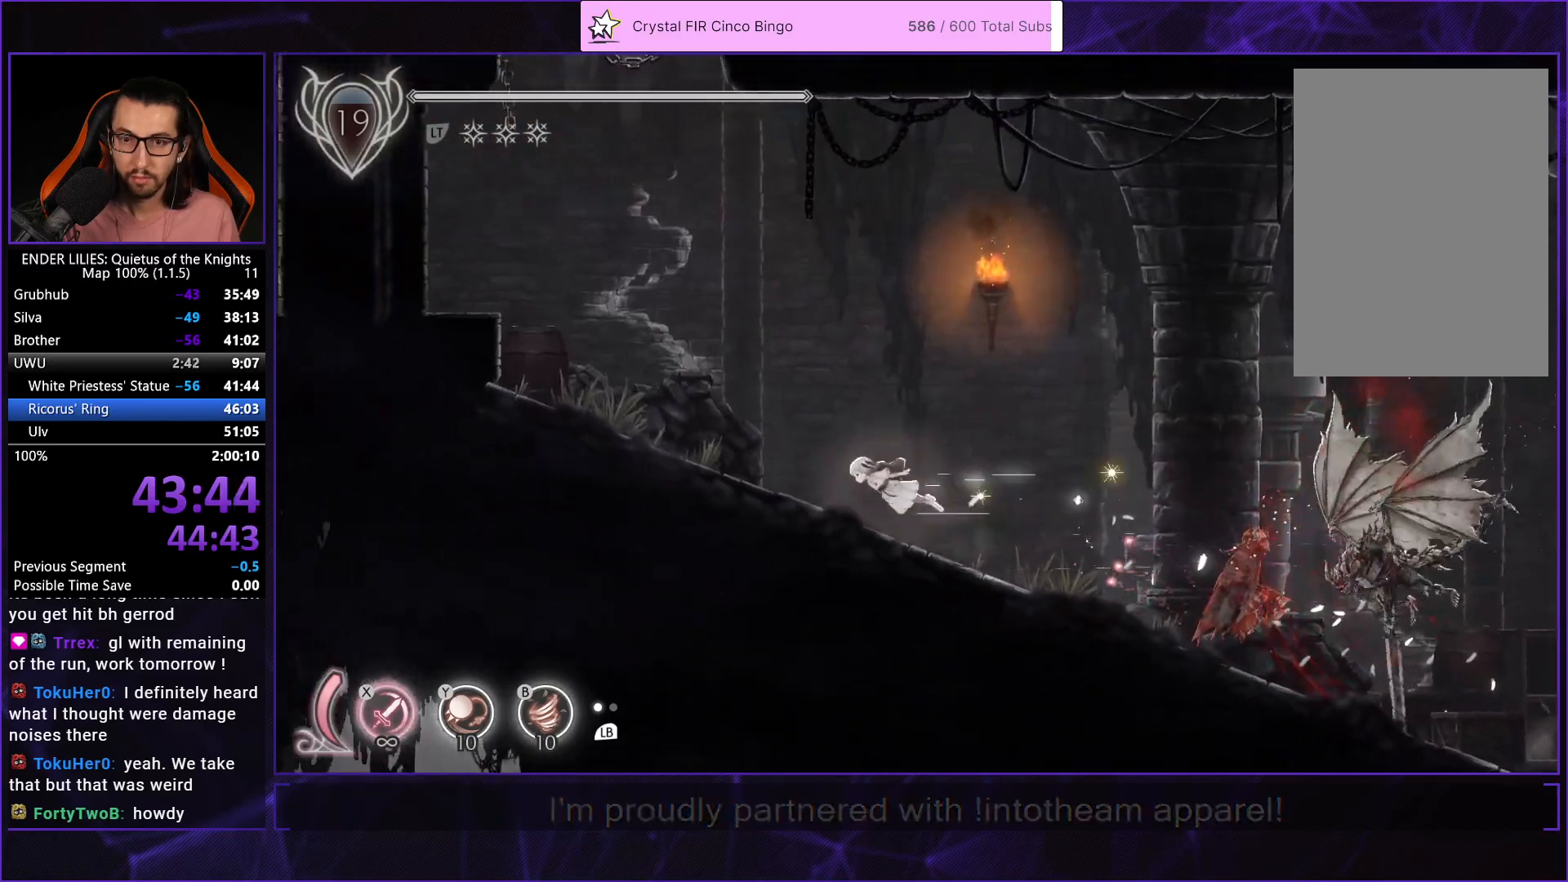
{"buttons": ["A", "DPAD_LEFT"], "left_stick": "center", "right_stick": "center", "events": [[133, "R1", "up"], [167, "A", "down"], [233, "R1", "down"], [267, "A", "up"], [483, "R1", "up"], [500, "A", "down"]]}
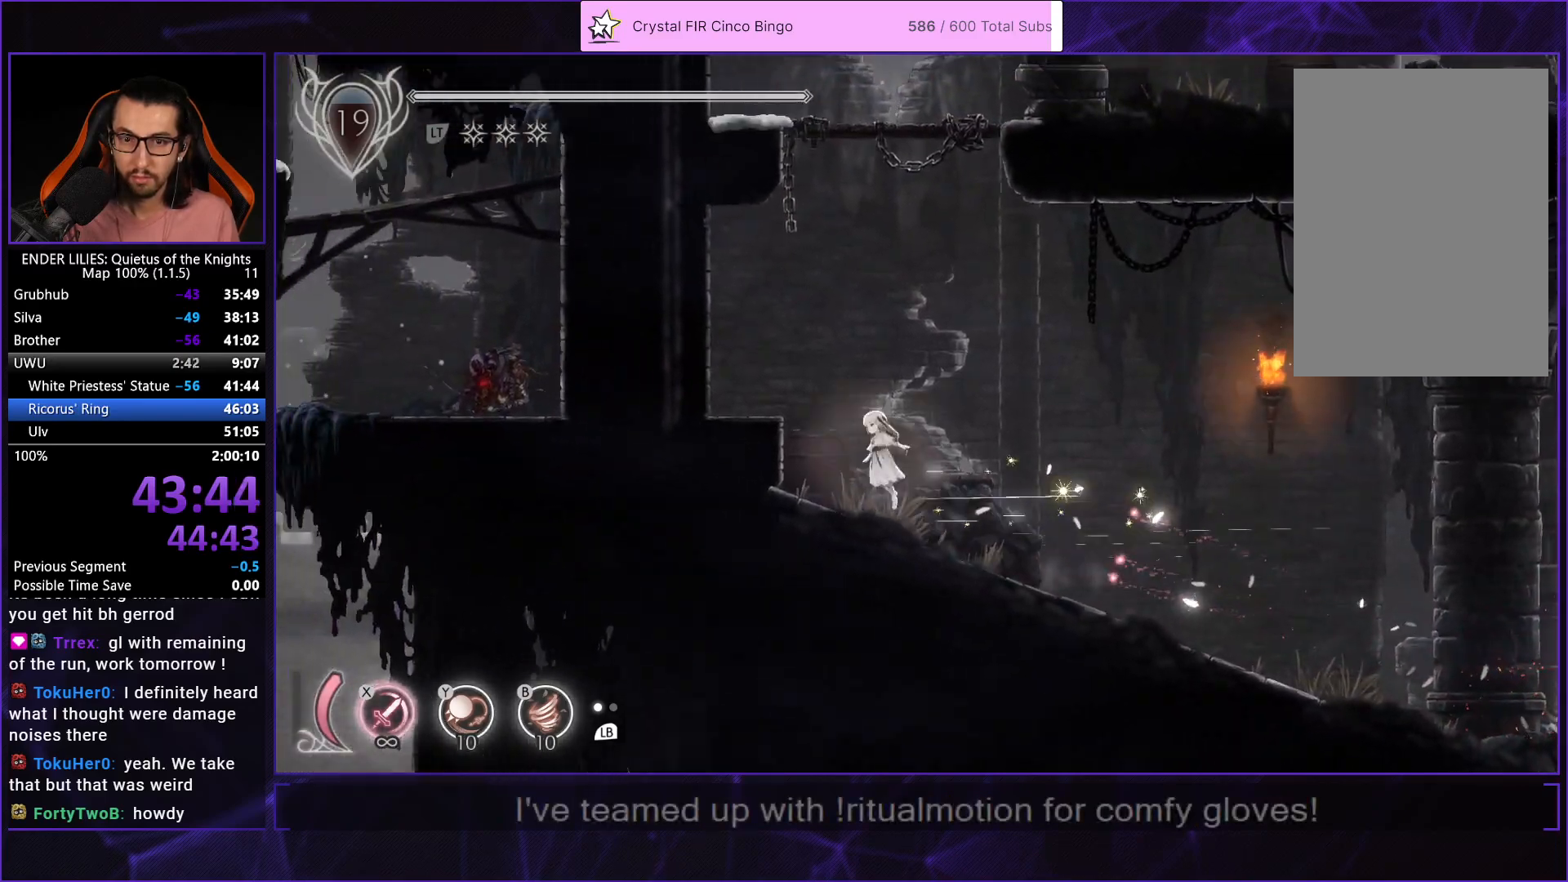
{"buttons": ["A", "L2", "DPAD_RIGHT"], "left_stick": "center", "right_stick": "center", "events": [[50, "A", "up"], [350, "DPAD_LEFT", "up"], [417, "DPAD_RIGHT", "down"], [433, "L2", "down"], [467, "A", "down"]]}
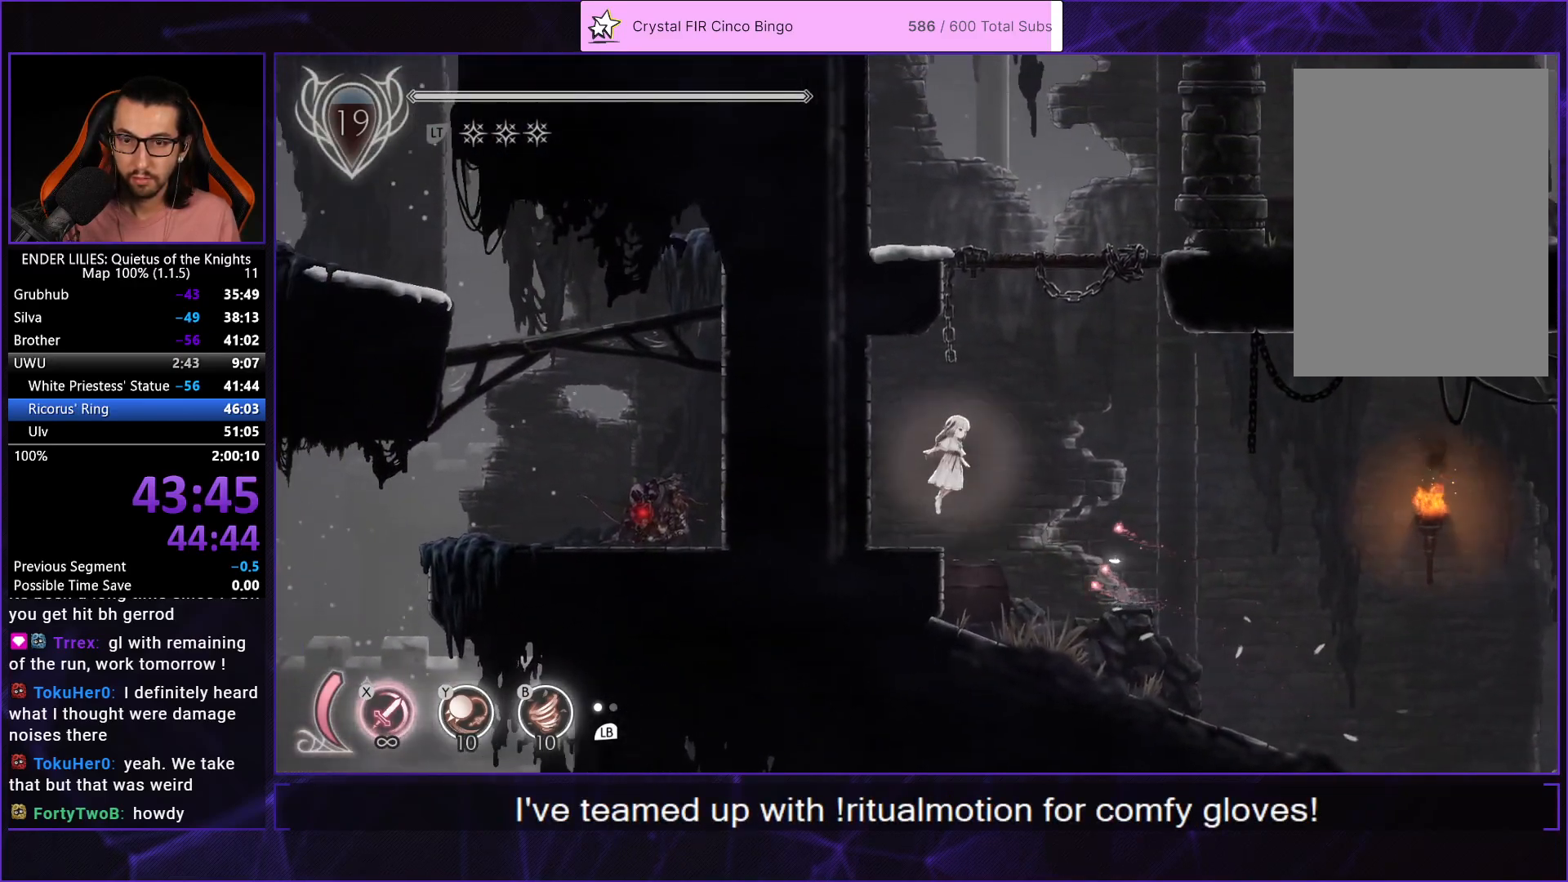
{"buttons": ["DPAD_LEFT"], "left_stick": "center", "right_stick": "center", "events": [[83, "L2", "up"], [133, "A", "up"], [167, "DPAD_RIGHT", "up"], [233, "A", "down"], [283, "DPAD_LEFT", "down"], [467, "A", "up"]]}
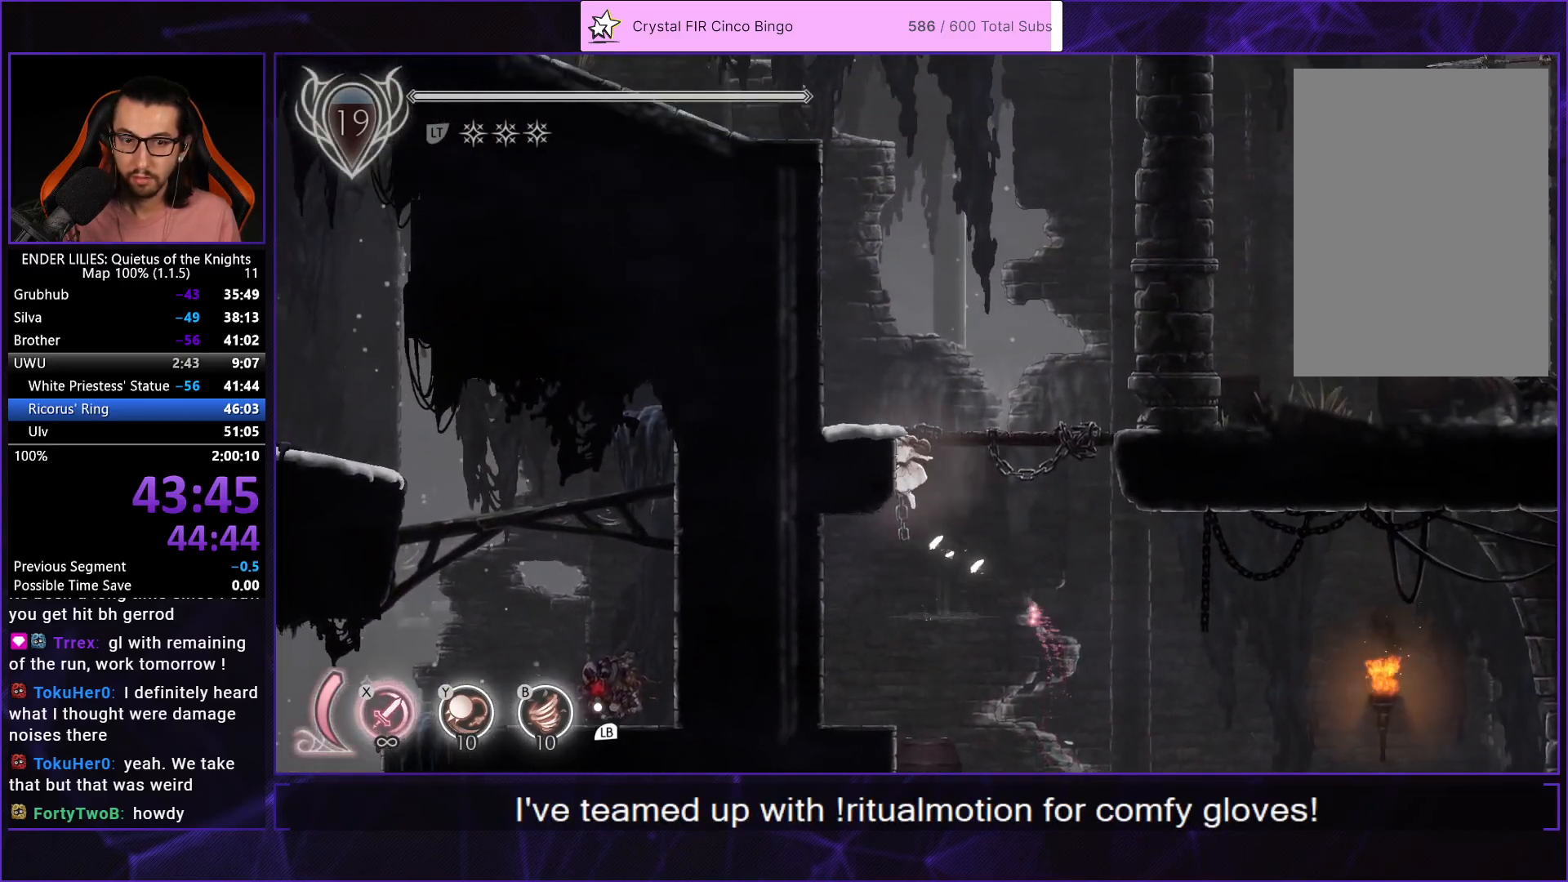
{"buttons": ["A", "DPAD_LEFT"], "left_stick": "center", "right_stick": "center", "events": [[83, "L2", "down"], [117, "A", "down"], [233, "A", "up"], [250, "L2", "up"], [333, "A", "down"]]}